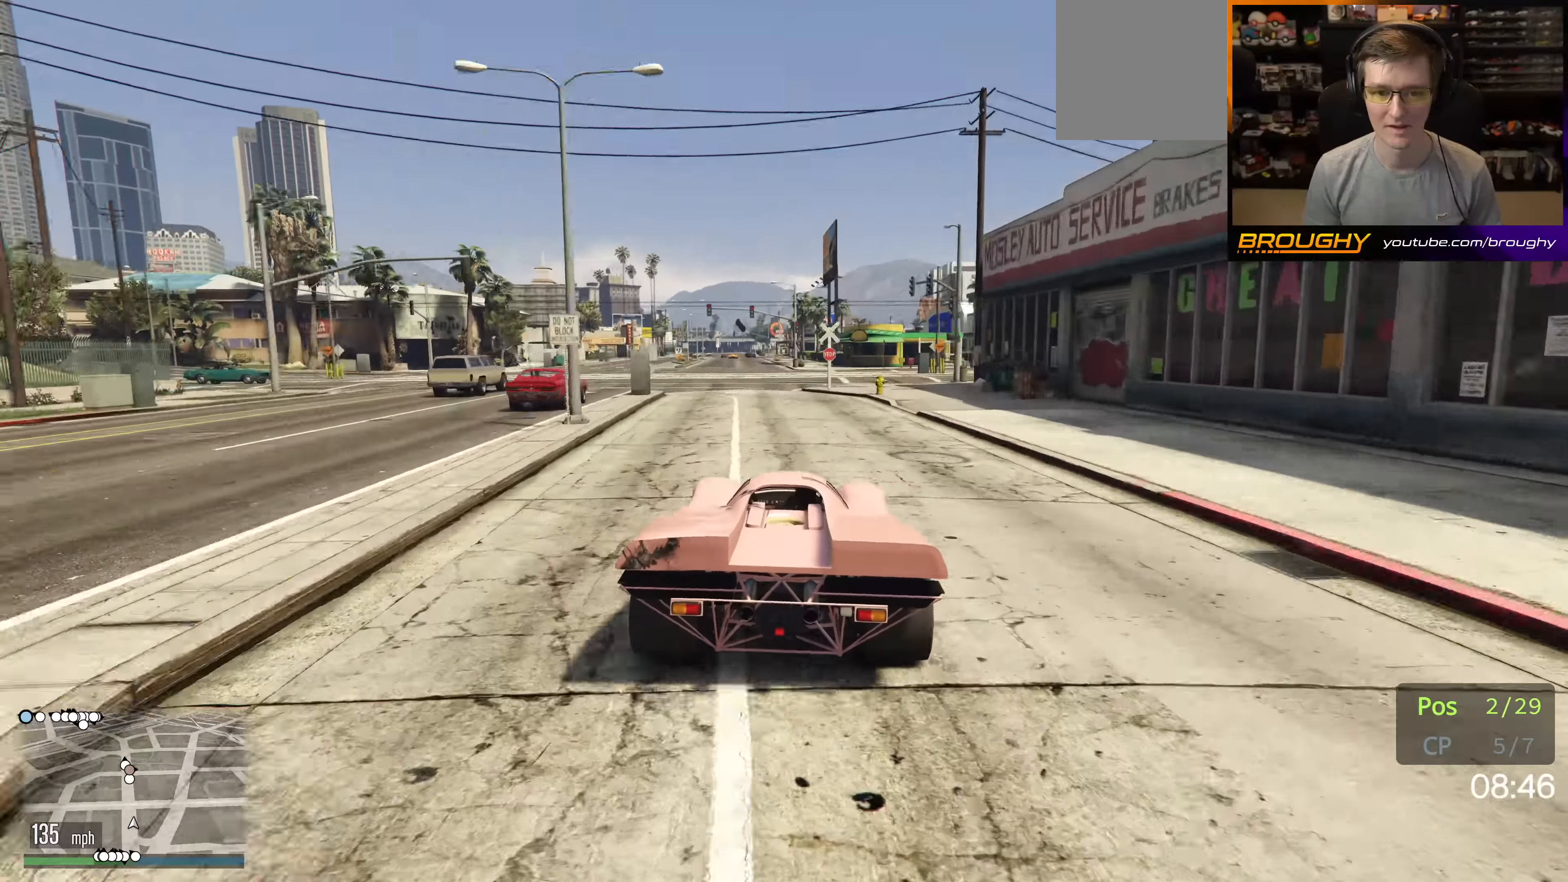
Gameplay with a controller (Xbox layout); each line is a JSON object with the inputs held at the frame after it. "events" lists button and stick changes between this image and that frame as [ms after this image, input, new state], when the widget could be followed in between. Not read: L3 R3.
{"buttons": ["R2"], "left_stick": "center", "right_stick": "center", "events": [[117, "left_stick", "center"], [350, "left_stick", "right"], [417, "left_stick", "center"]]}
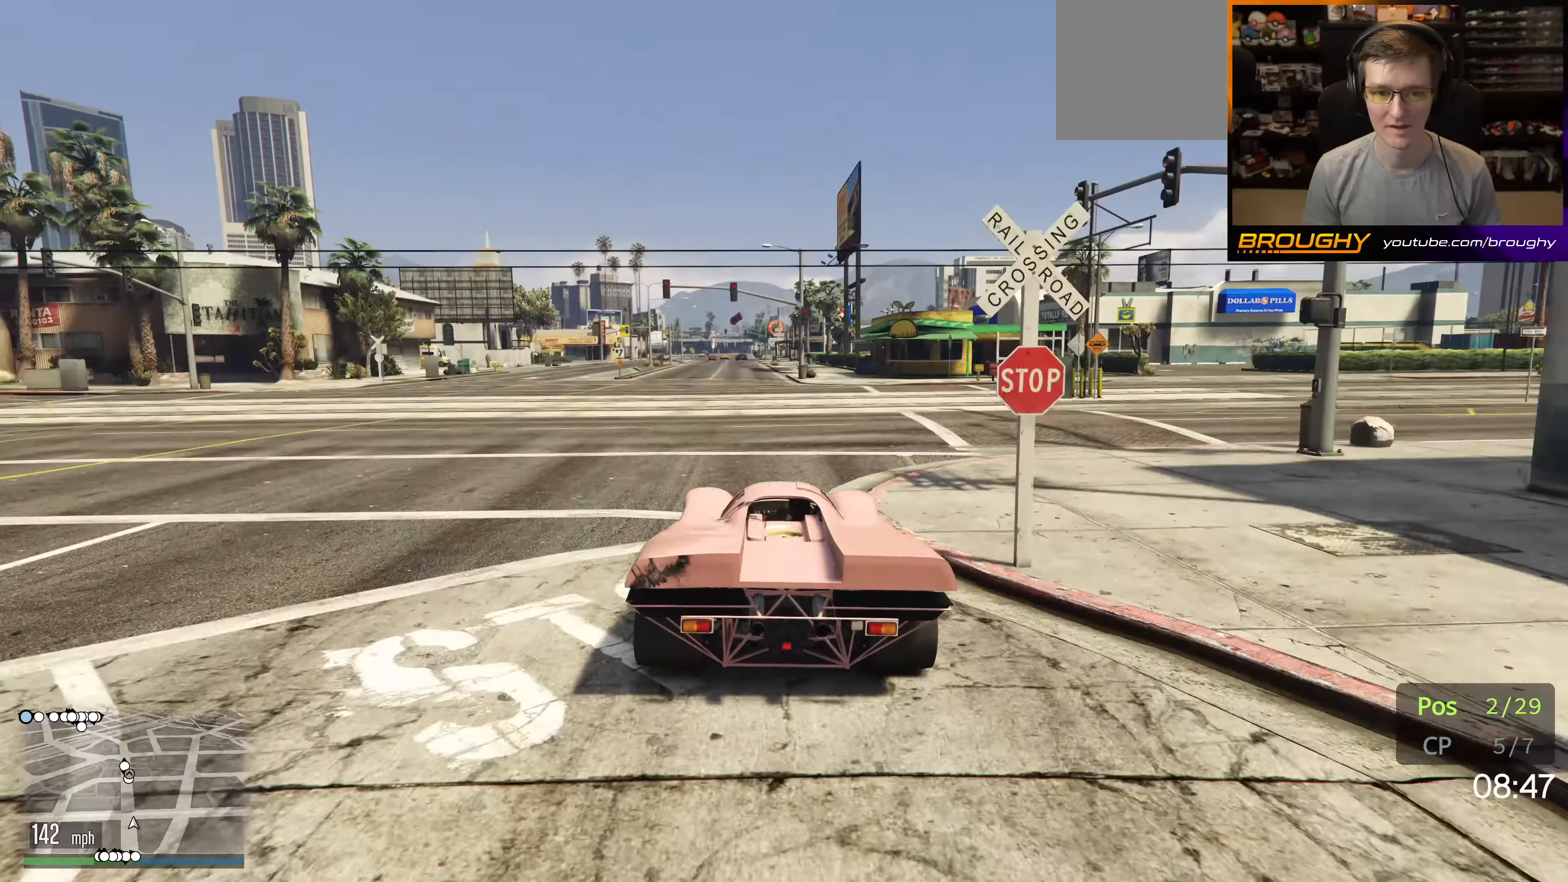
{"buttons": ["L2", "R2"], "left_stick": "down-left", "right_stick": "center", "events": [[67, "left_stick", "left"], [167, "left_stick", "center"], [417, "left_stick", "left"], [467, "L2", "down"], [500, "left_stick", "down-left"]]}
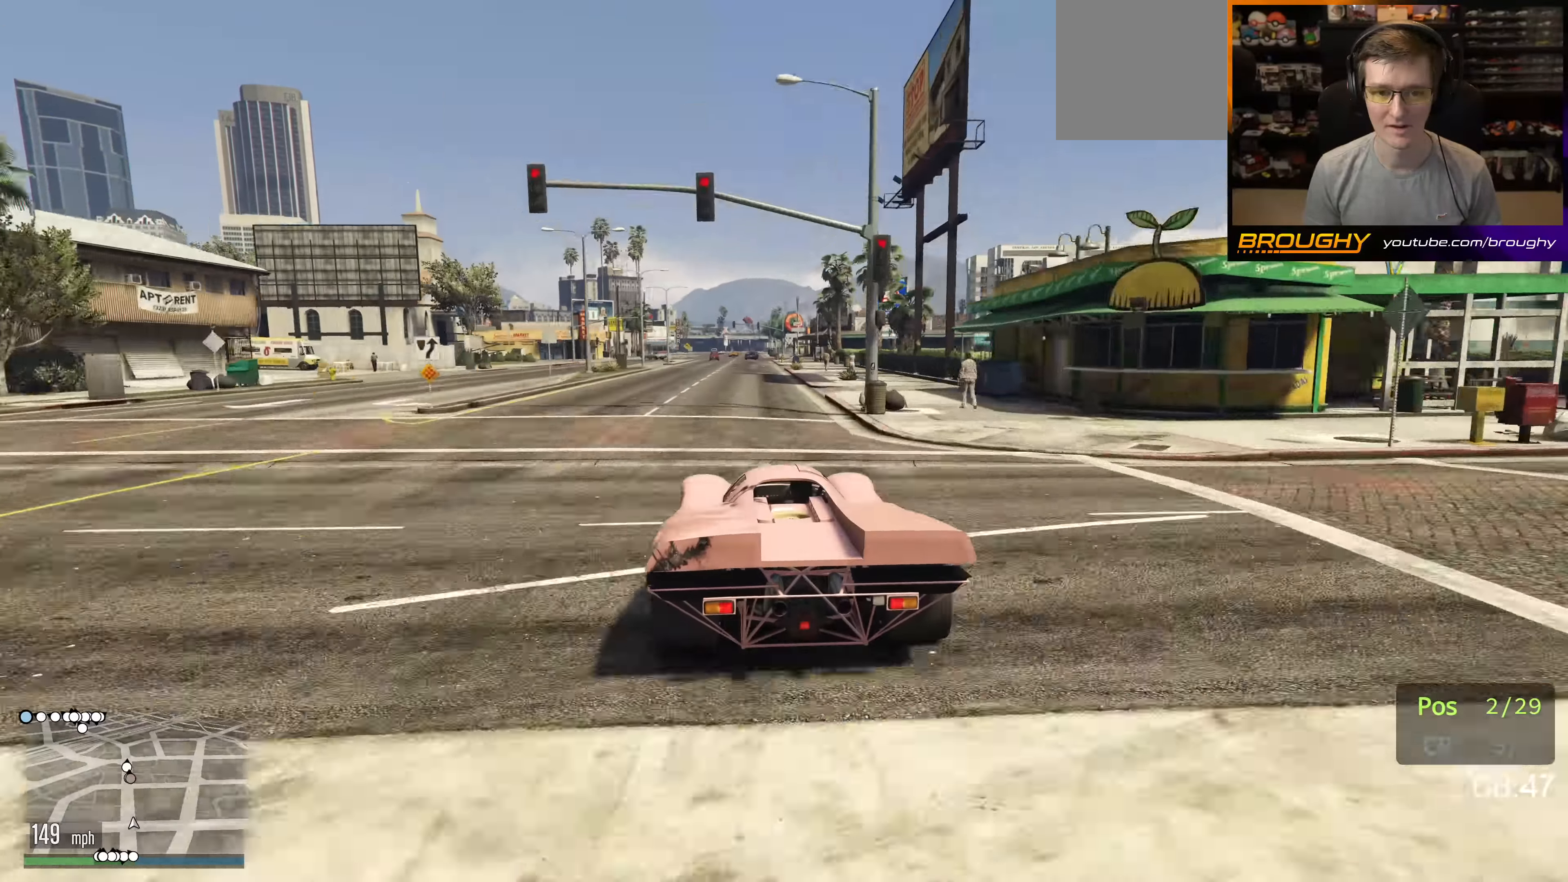
{"buttons": ["R2"], "left_stick": "right", "right_stick": "center", "events": [[217, "left_stick", "center"], [233, "L2", "up"], [450, "left_stick", "right"]]}
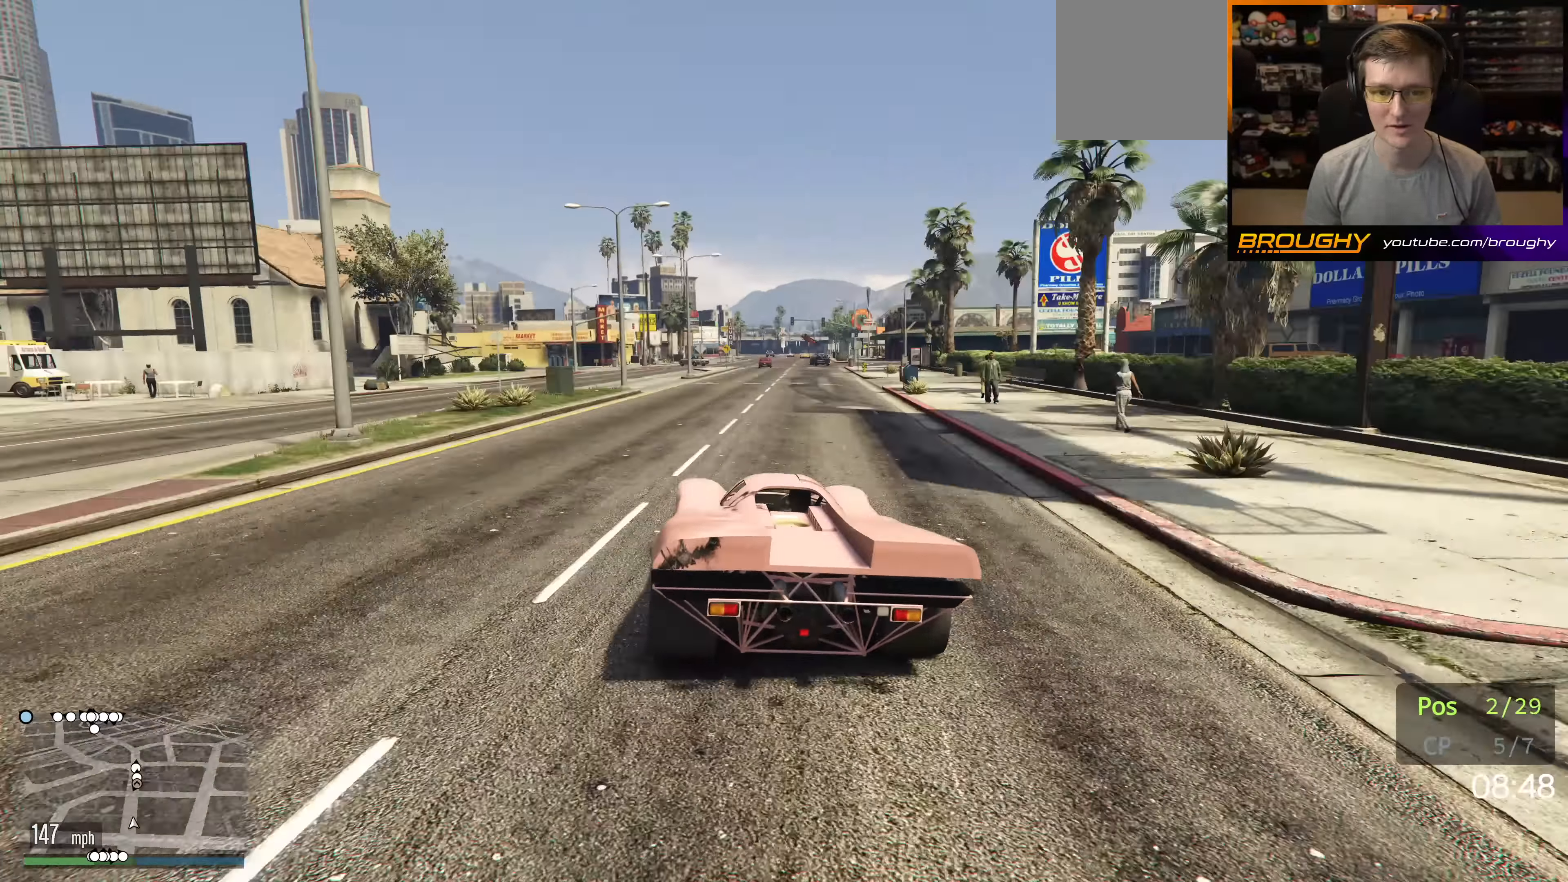
{"buttons": ["R2"], "left_stick": "right", "right_stick": "center", "events": [[167, "left_stick", "center"], [367, "left_stick", "right"]]}
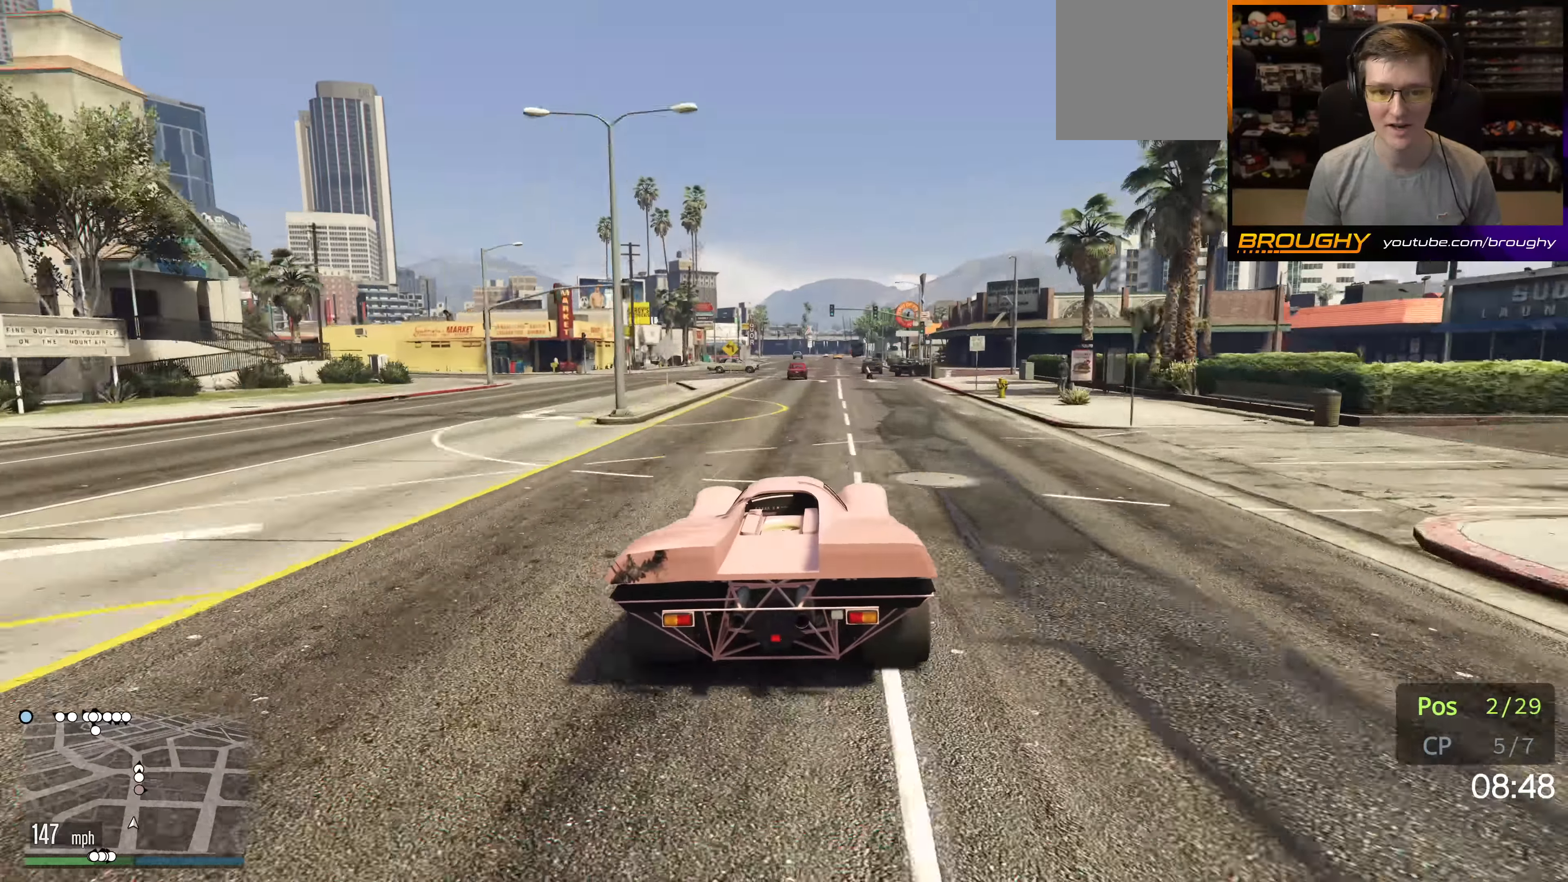
{"buttons": ["R2"], "left_stick": "left", "right_stick": "center", "events": [[50, "left_stick", "center"], [100, "left_stick", "right"], [267, "left_stick", "center"], [367, "left_stick", "left"]]}
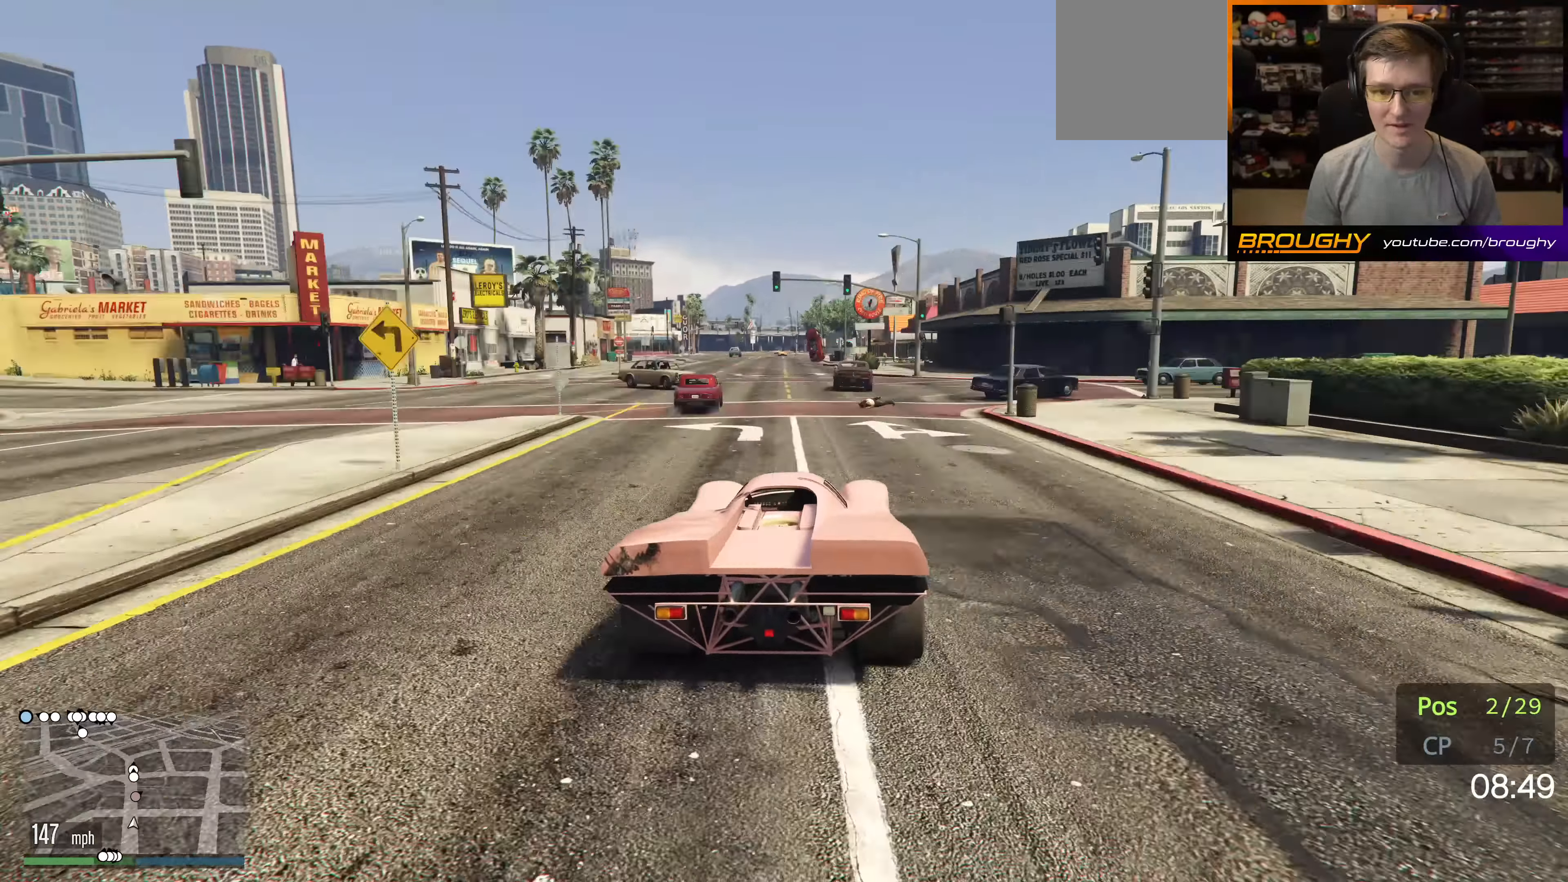
{"buttons": ["R2"], "left_stick": "center", "right_stick": "center", "events": [[67, "left_stick", "center"], [167, "left_stick", "left"], [367, "left_stick", "center"]]}
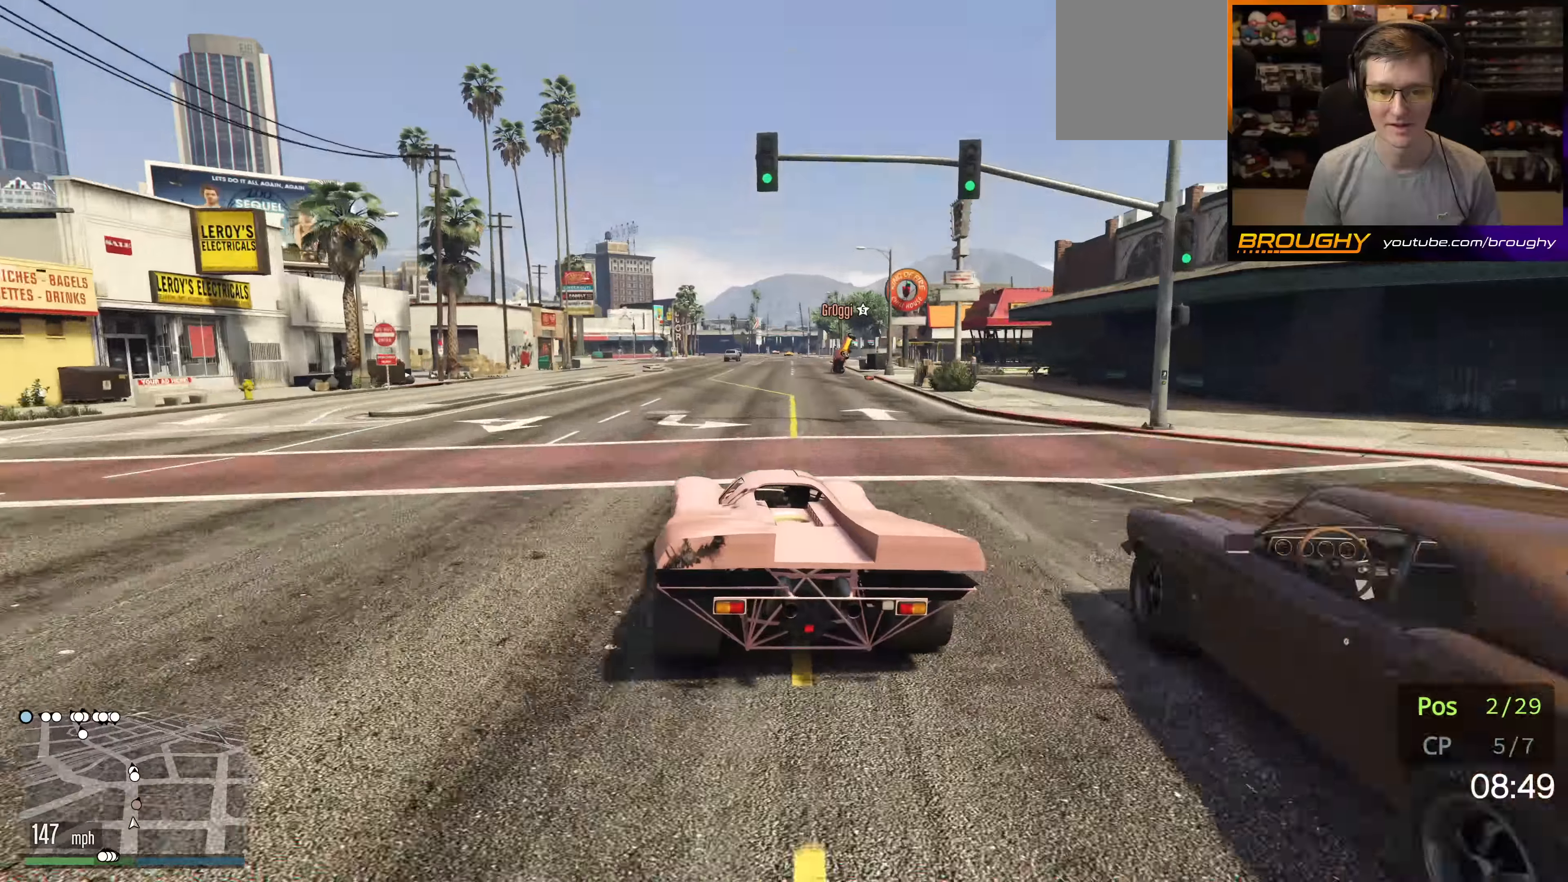
{"buttons": ["R2"], "left_stick": "center", "right_stick": "center", "events": [[33, "left_stick", "right"], [233, "left_stick", "center"], [367, "left_stick", "right"], [483, "left_stick", "center"]]}
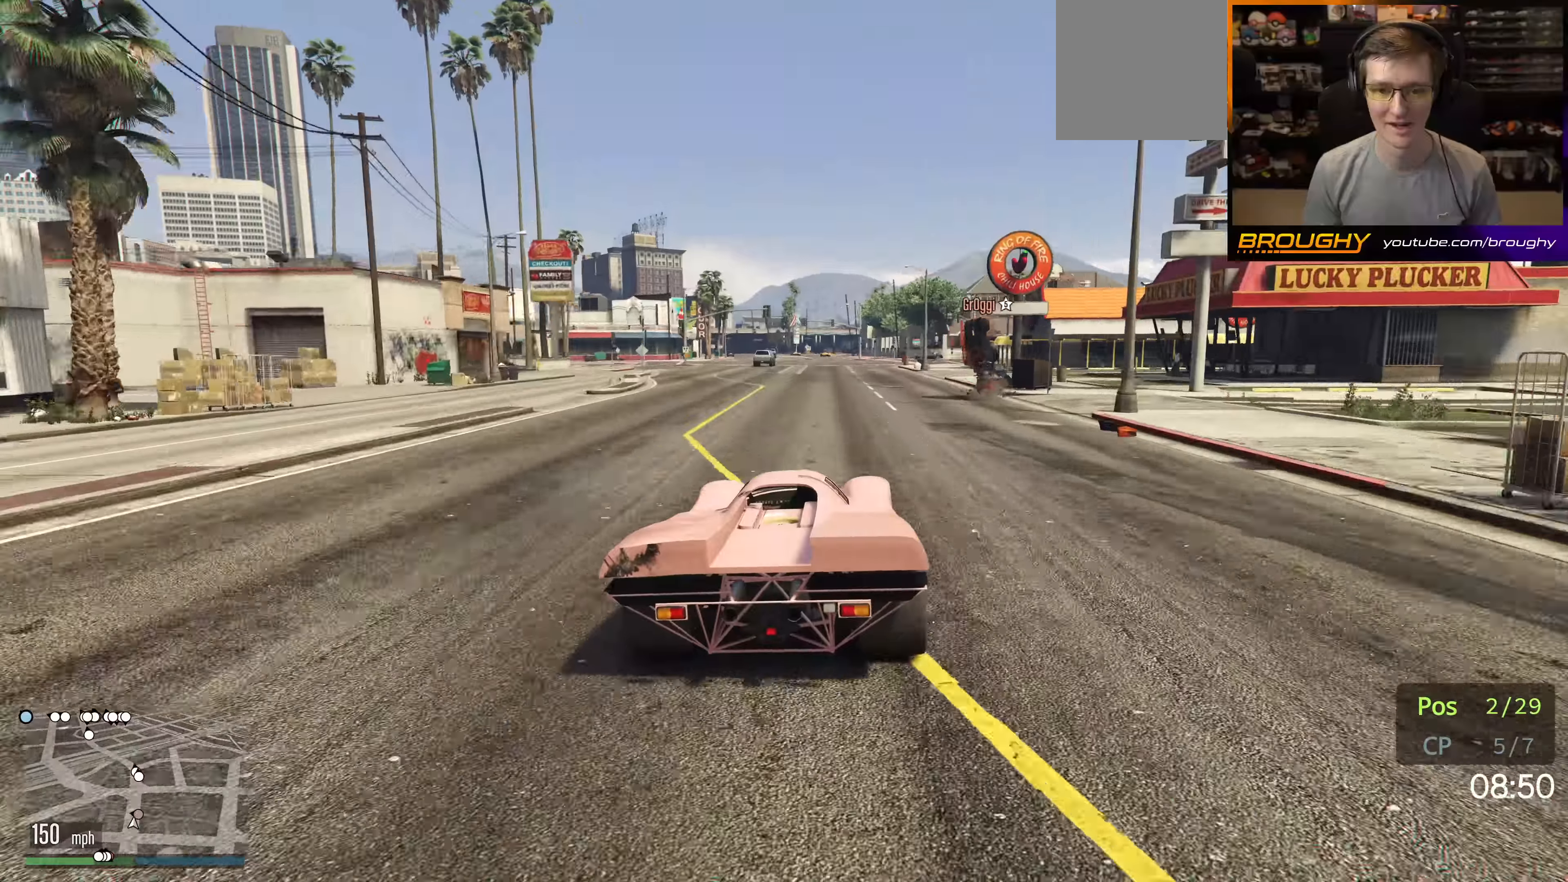
{"buttons": ["R2"], "left_stick": "center", "right_stick": "center", "events": []}
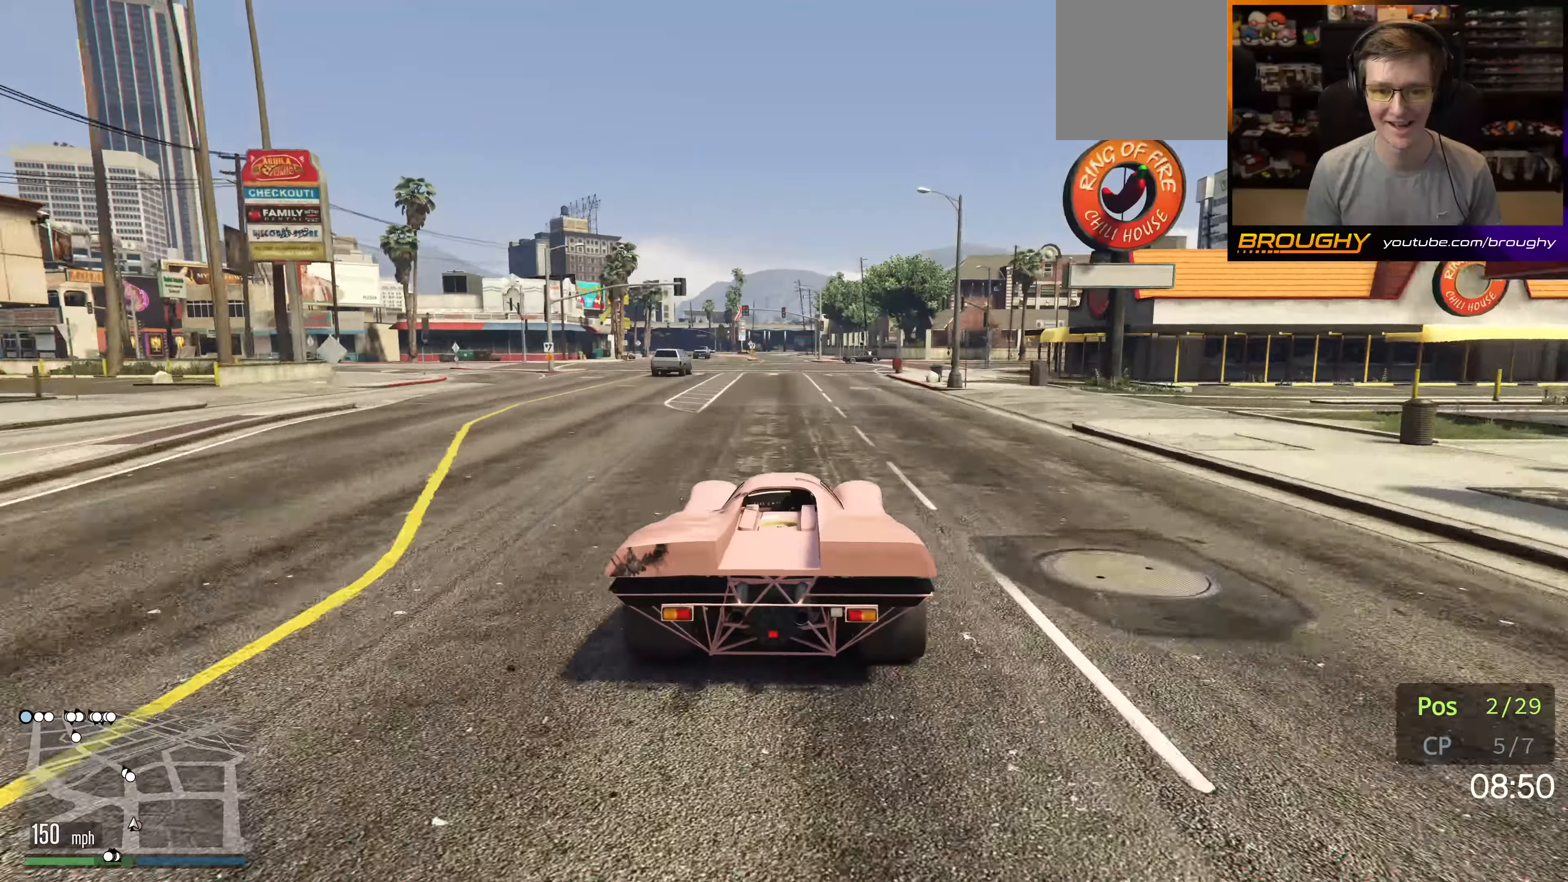
{"buttons": ["R2"], "left_stick": "left", "right_stick": "center", "events": [[150, "left_stick", "right"], [267, "left_stick", "left"]]}
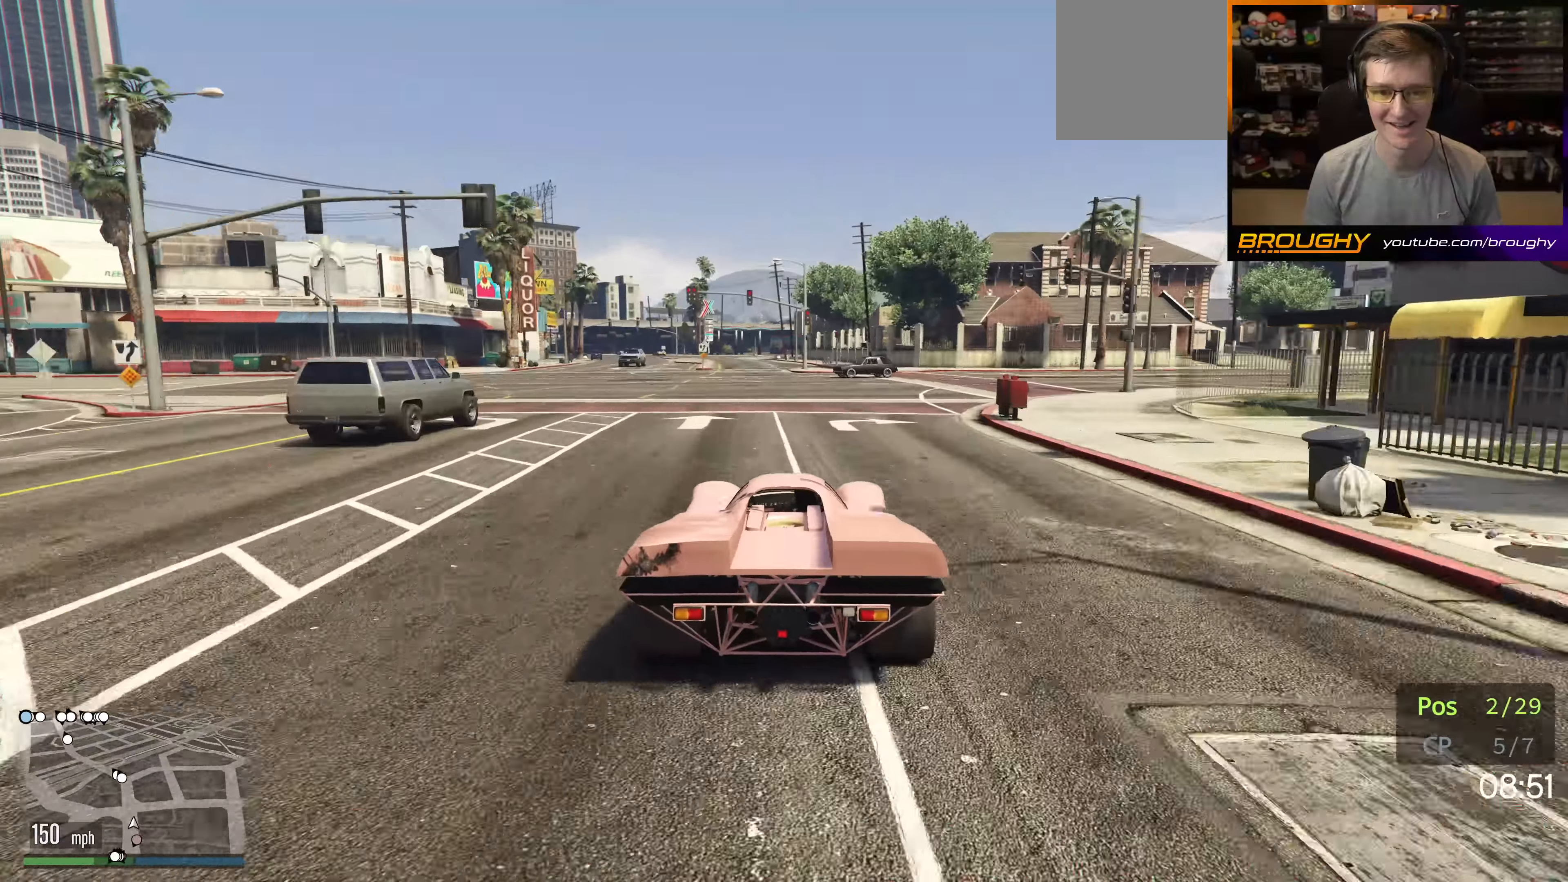
{"buttons": ["R2"], "left_stick": "center", "right_stick": "center", "events": [[100, "left_stick", "center"], [150, "left_stick", "right"], [367, "left_stick", "center"]]}
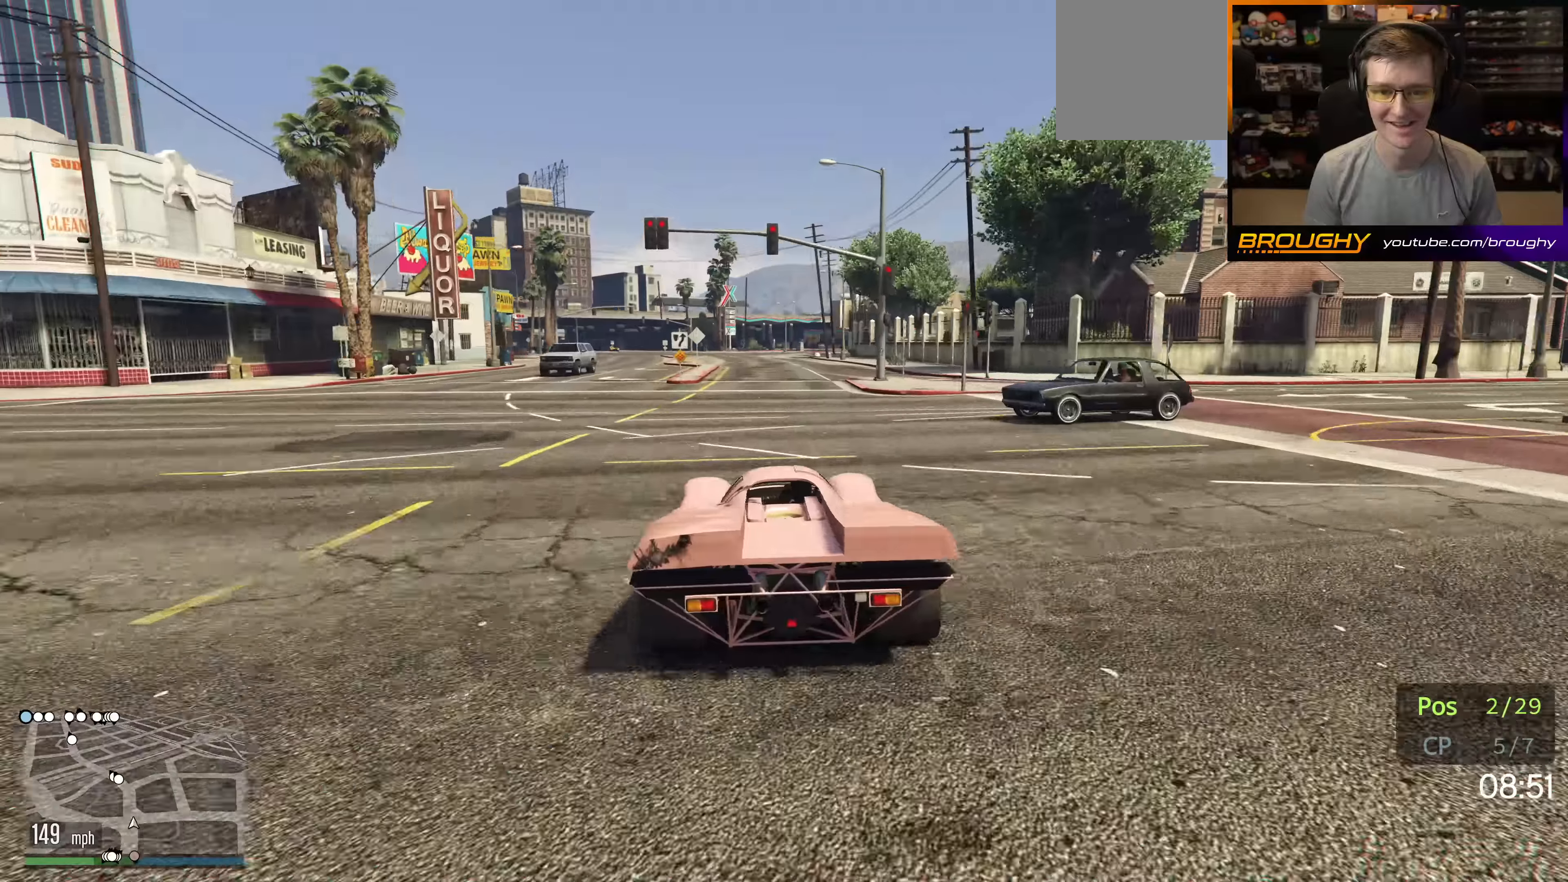
{"buttons": ["R2"], "left_stick": "left", "right_stick": "center", "events": [[50, "left_stick", "left"], [233, "left_stick", "center"], [450, "left_stick", "left"]]}
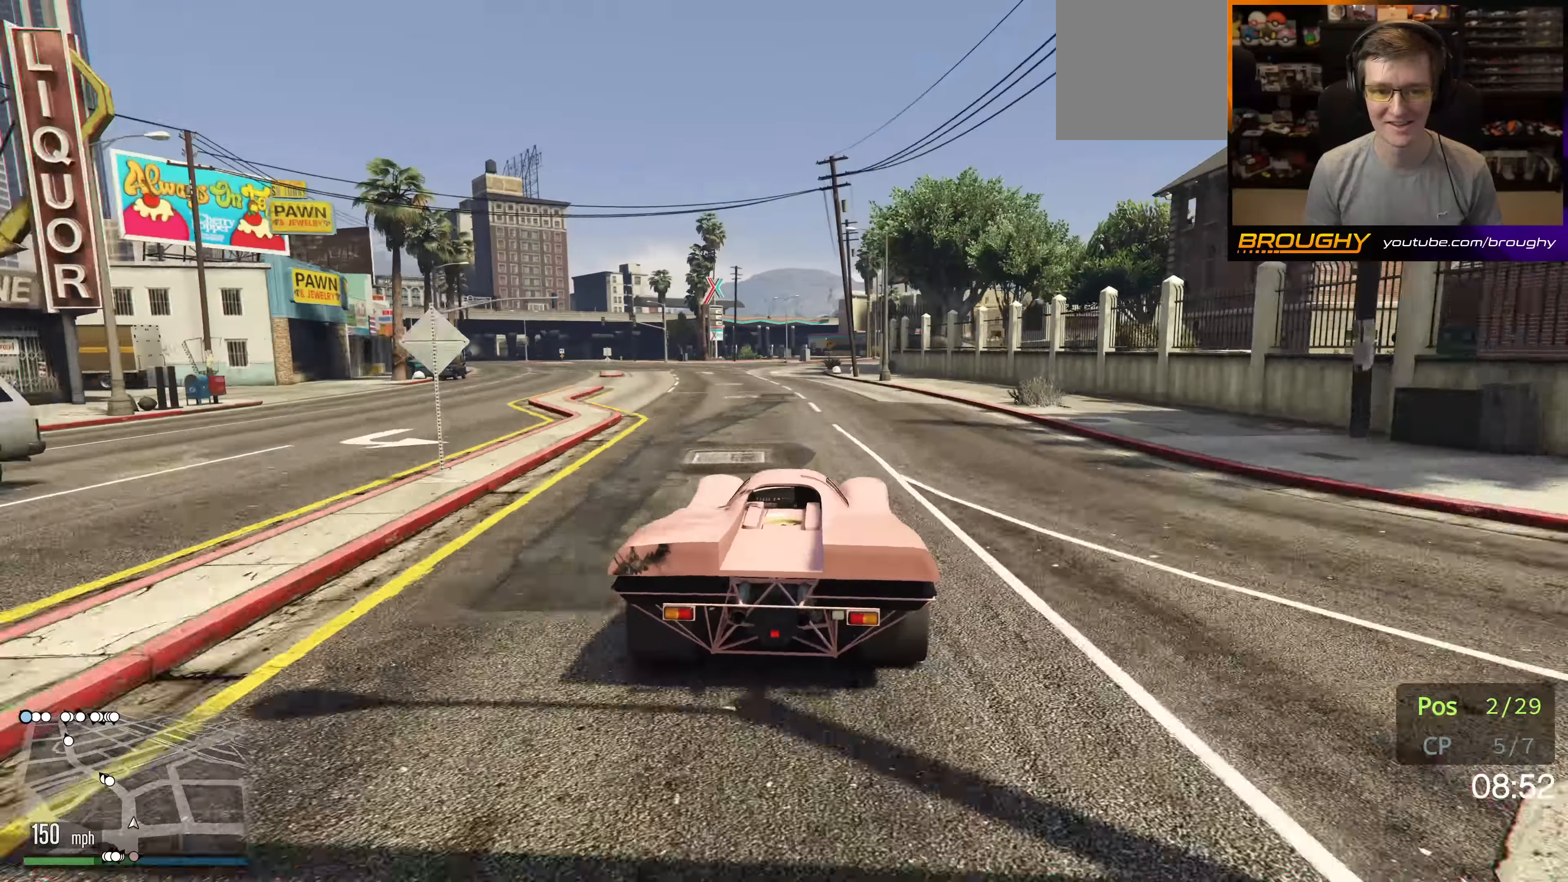
{"buttons": ["R2"], "left_stick": "left", "right_stick": "center", "events": [[117, "left_stick", "center"], [250, "left_stick", "left"]]}
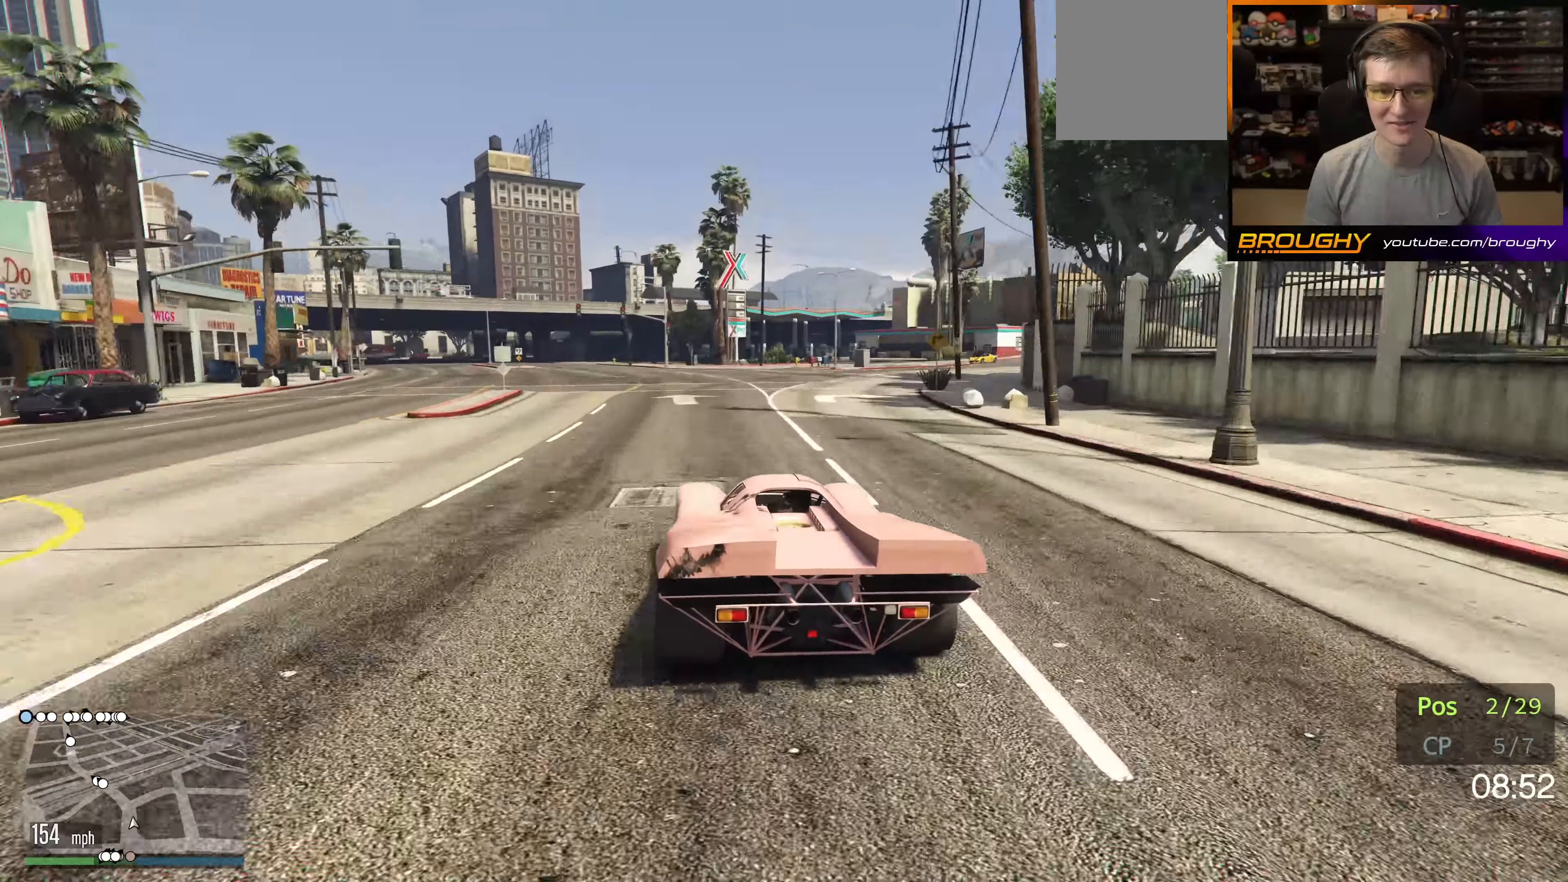
{"buttons": ["R2"], "left_stick": "center", "right_stick": "down-left", "events": [[183, "R2", "up"], [267, "right_stick", "down-left"], [450, "R2", "down"], [483, "left_stick", "center"]]}
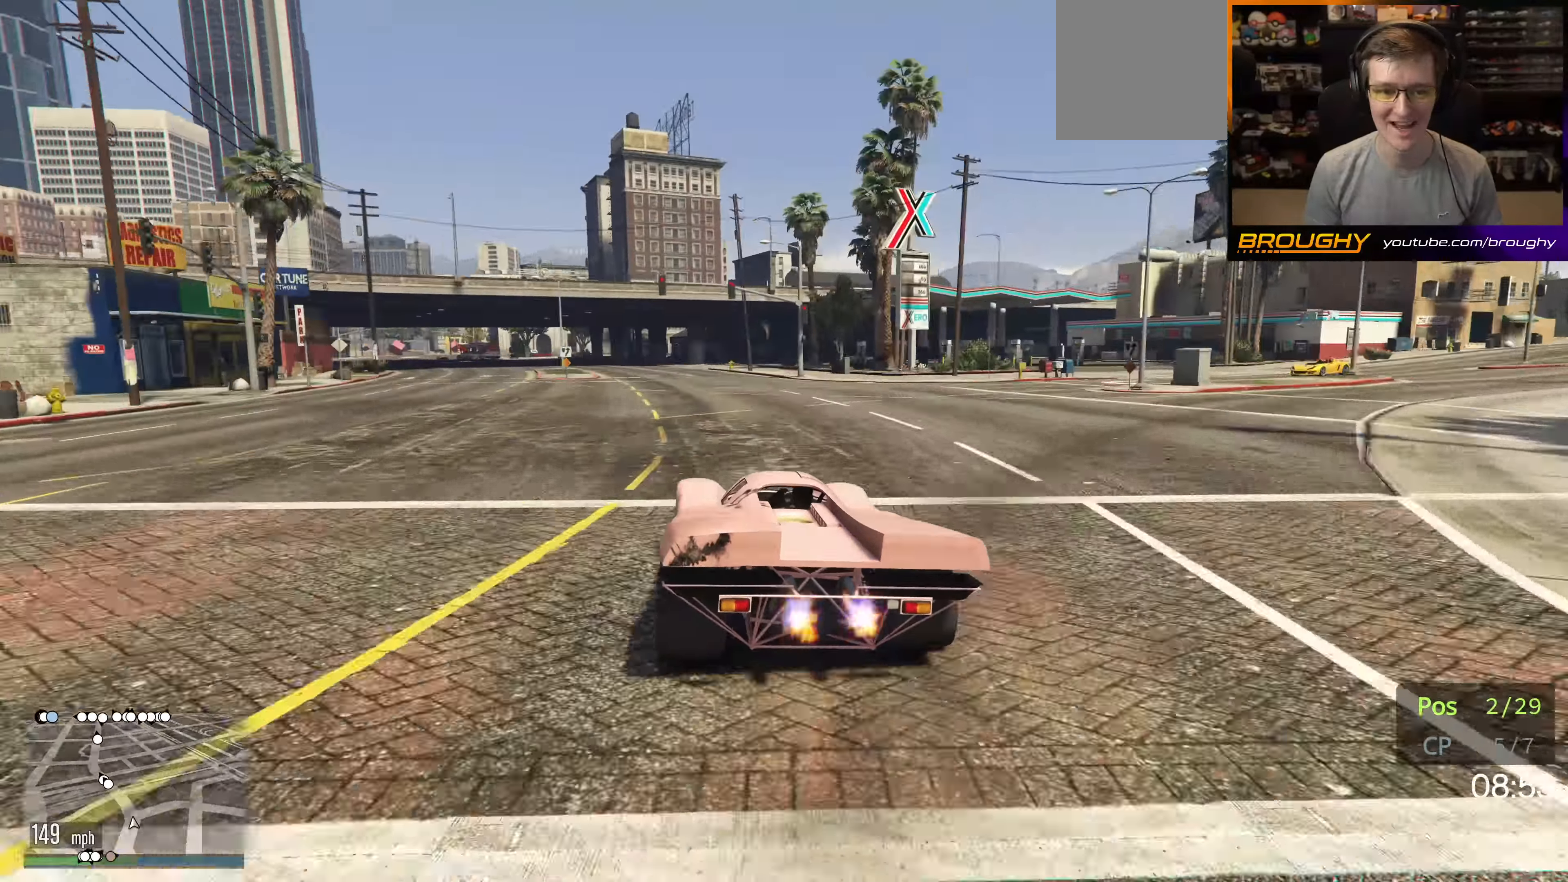
{"buttons": ["R2"], "left_stick": "left", "right_stick": "down-left", "events": [[150, "left_stick", "up-left"], [333, "left_stick", "center"], [400, "left_stick", "left"]]}
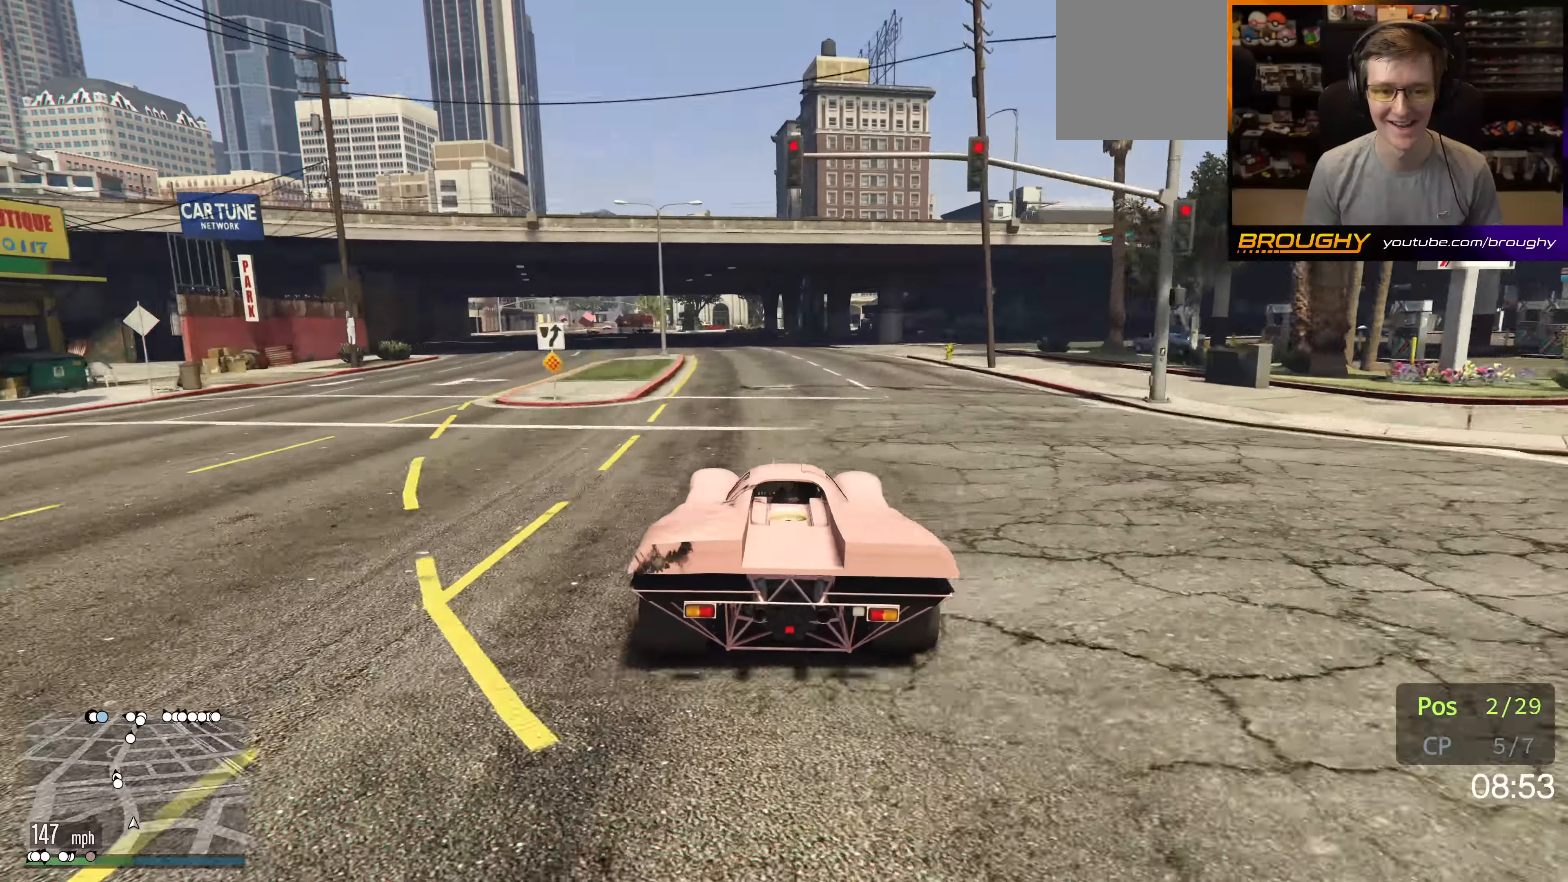
{"buttons": ["R2"], "left_stick": "center", "right_stick": "down-left", "events": [[300, "left_stick", "center"]]}
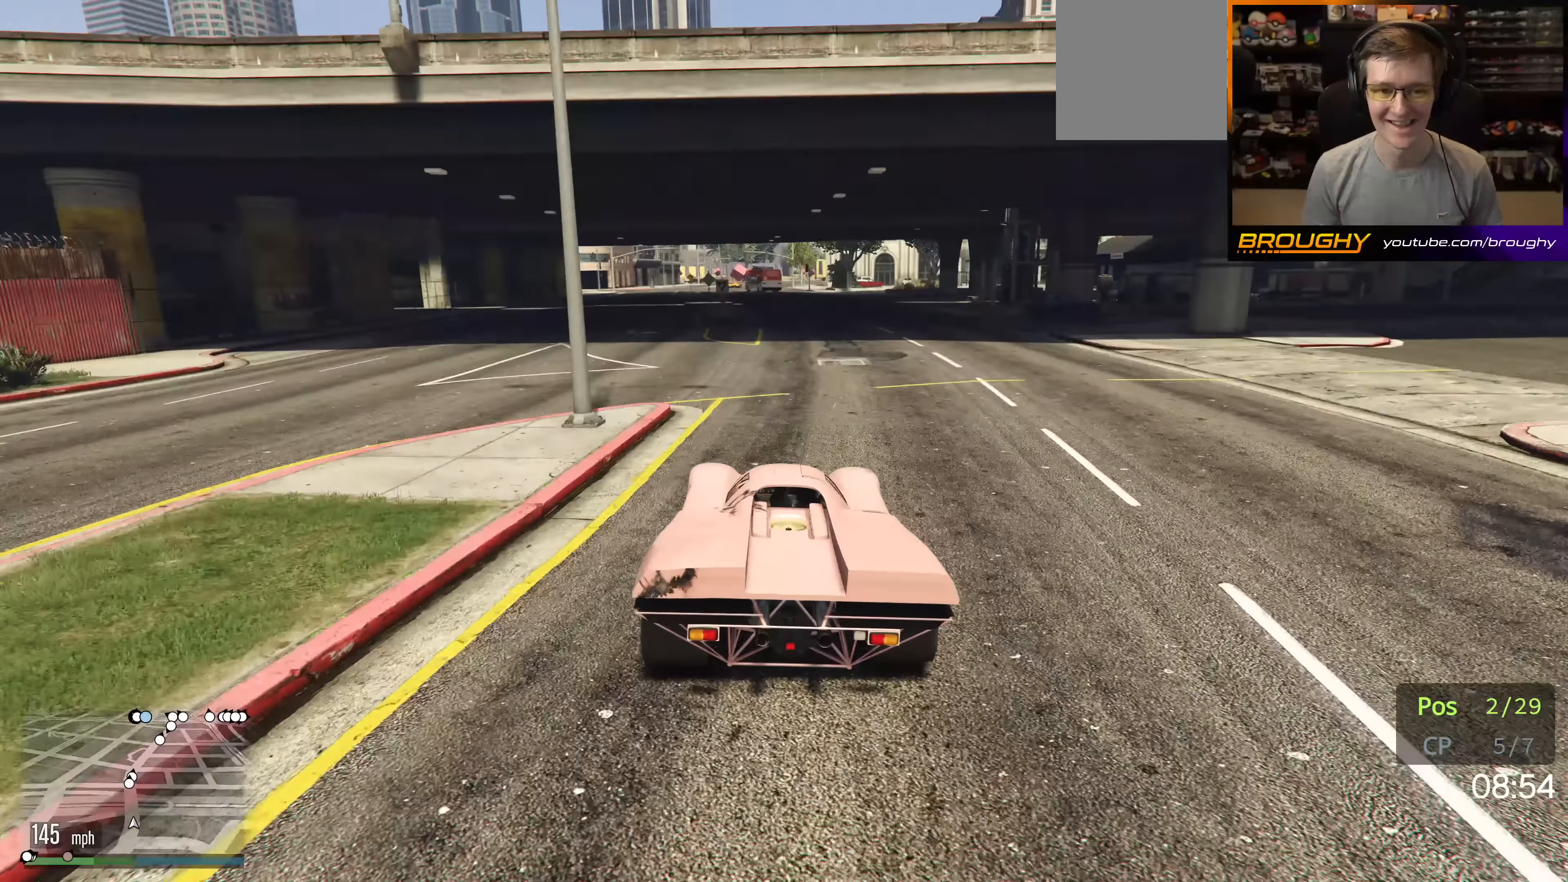
{"buttons": ["R2"], "left_stick": "center", "right_stick": "center", "events": [[250, "right_stick", "center"], [350, "left_stick", "left"], [500, "left_stick", "center"]]}
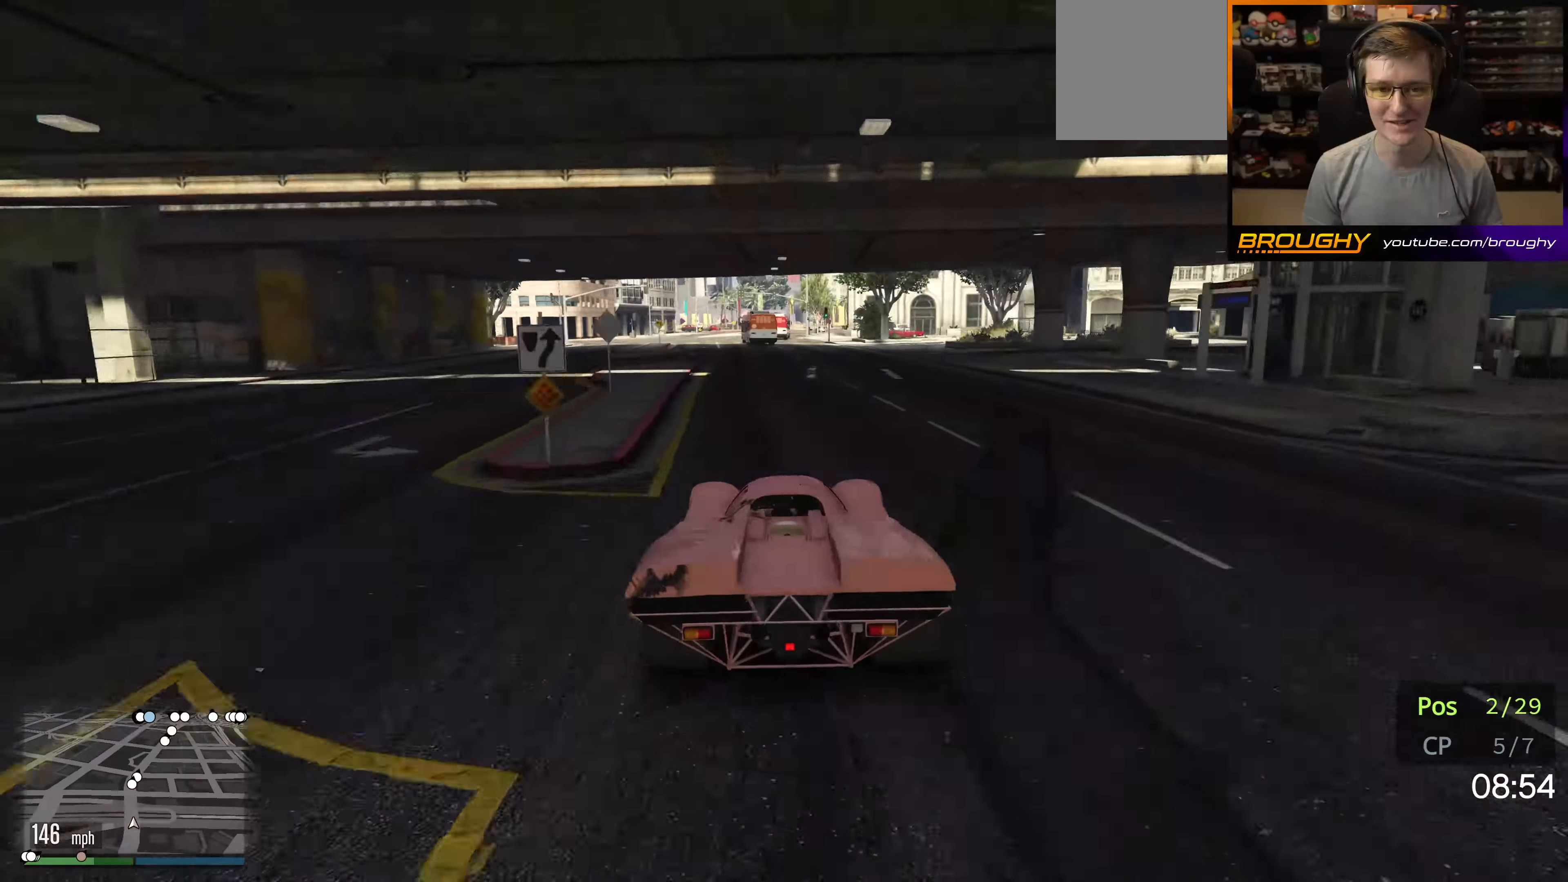
{"buttons": ["R2"], "left_stick": "center", "right_stick": "center", "events": [[300, "left_stick", "left"], [450, "left_stick", "center"]]}
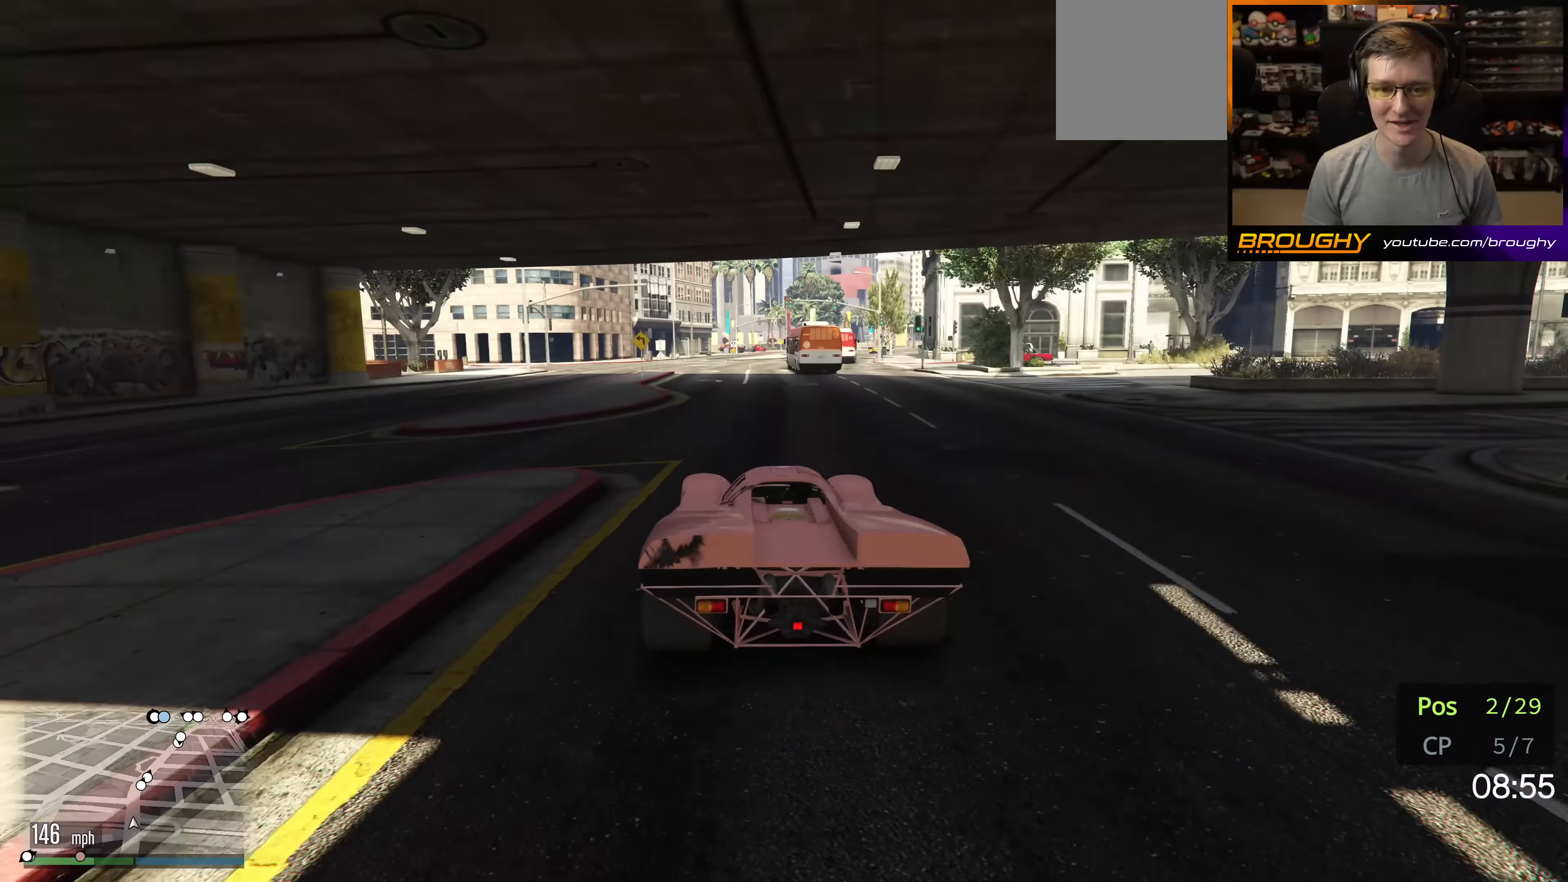
{"buttons": ["R2"], "left_stick": "right", "right_stick": "center", "events": [[183, "left_stick", "right"], [267, "left_stick", "center"], [450, "left_stick", "right"]]}
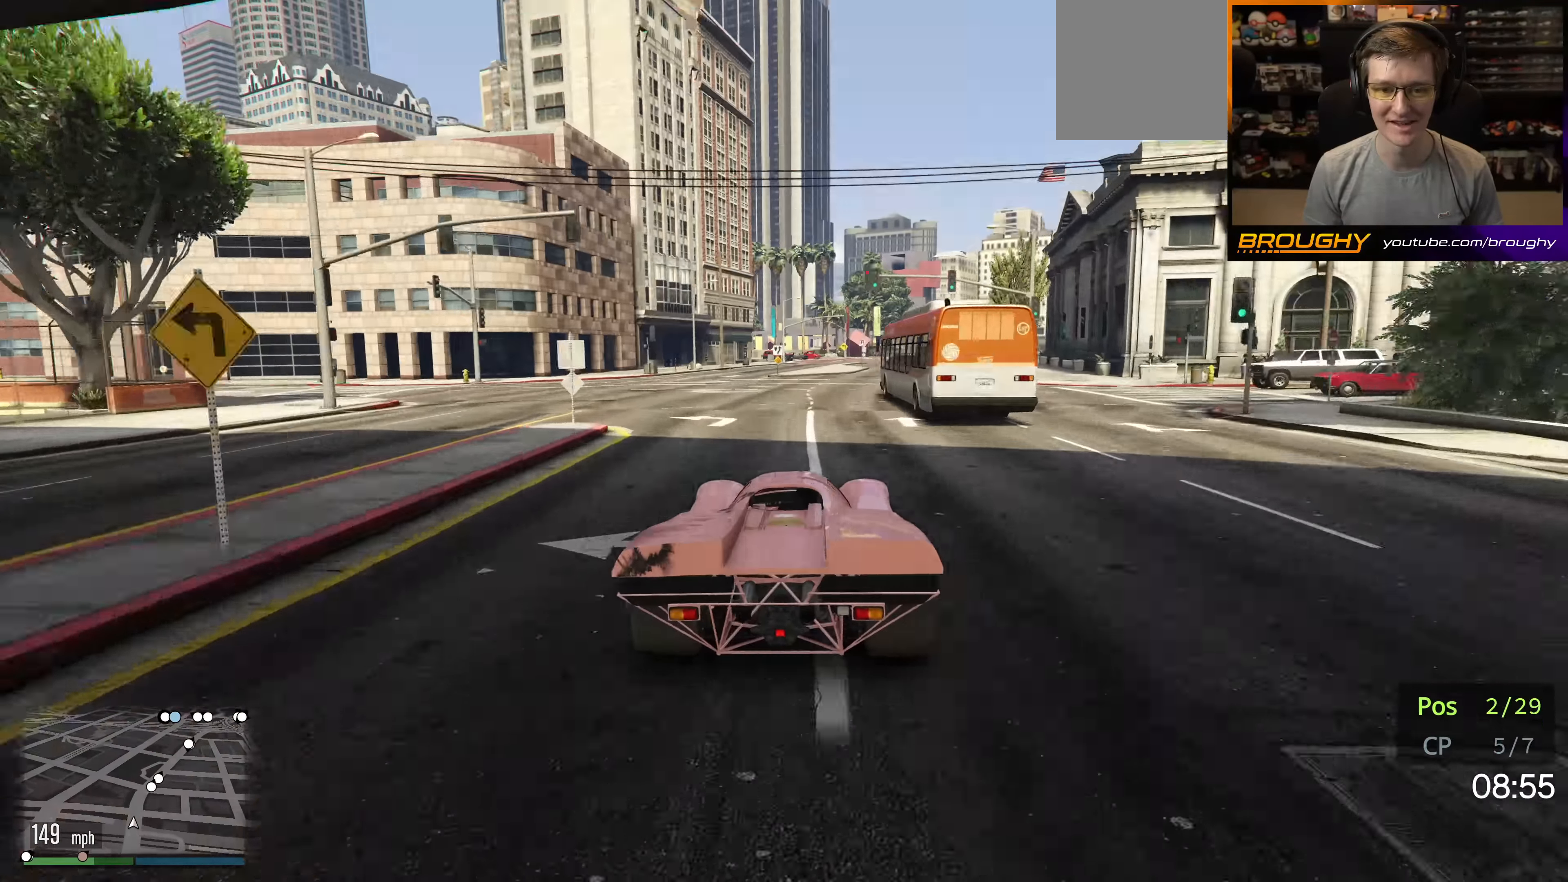
{"buttons": ["R2"], "left_stick": "right", "right_stick": "center", "events": [[167, "left_stick", "center"], [267, "left_stick", "right"], [433, "left_stick", "center"], [483, "left_stick", "right"]]}
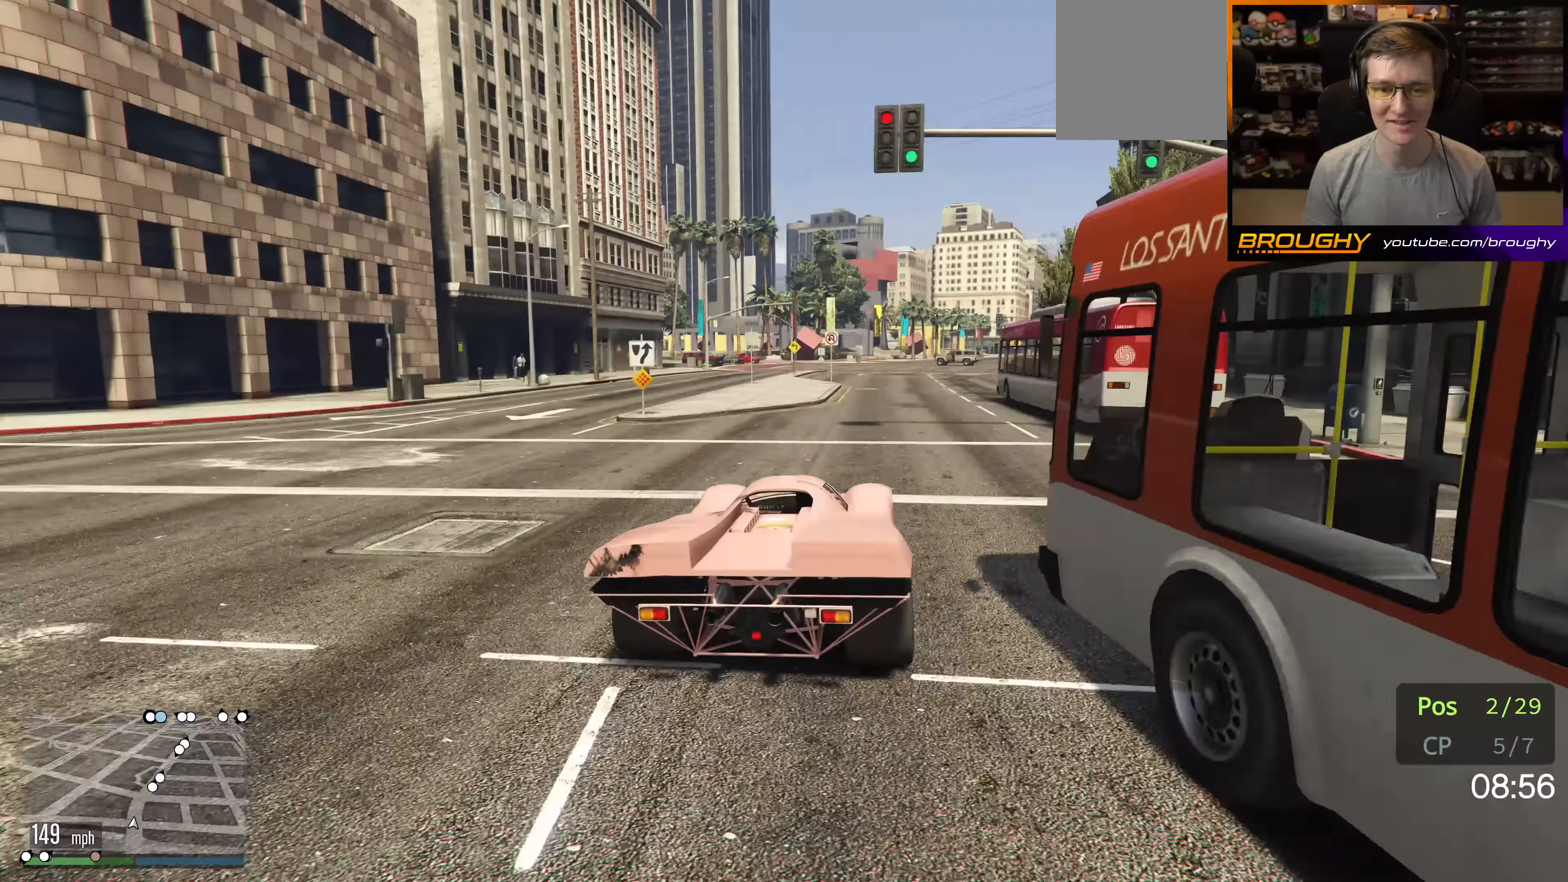
{"buttons": ["R2"], "left_stick": "left", "right_stick": "center", "events": [[167, "left_stick", "center"], [383, "left_stick", "left"]]}
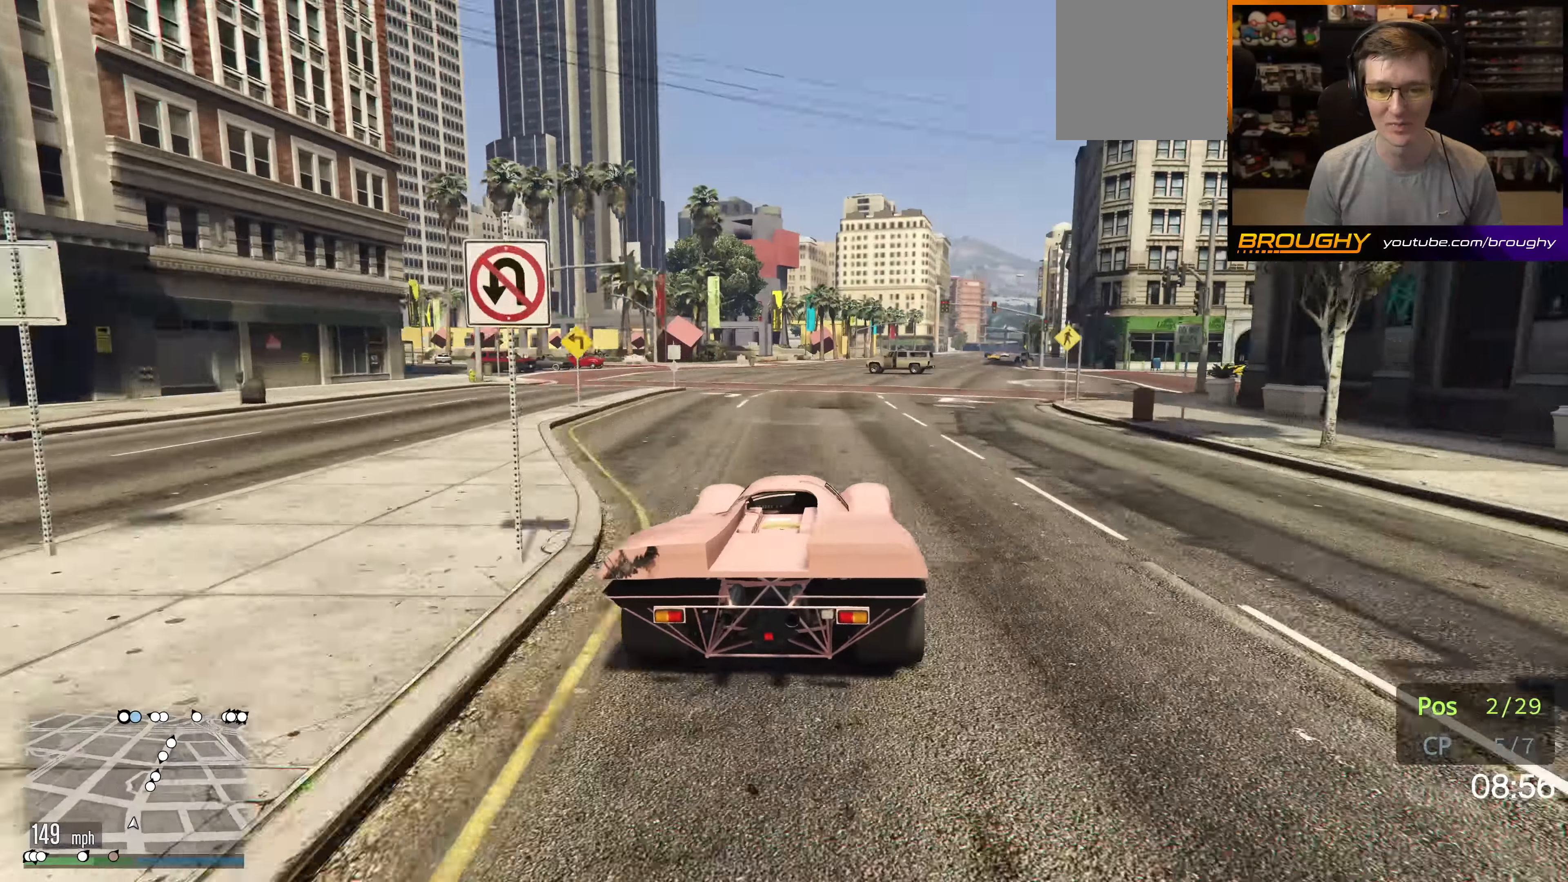
{"buttons": ["R2"], "left_stick": "right", "right_stick": "center", "events": [[50, "left_stick", "right"], [217, "left_stick", "center"], [417, "left_stick", "right"]]}
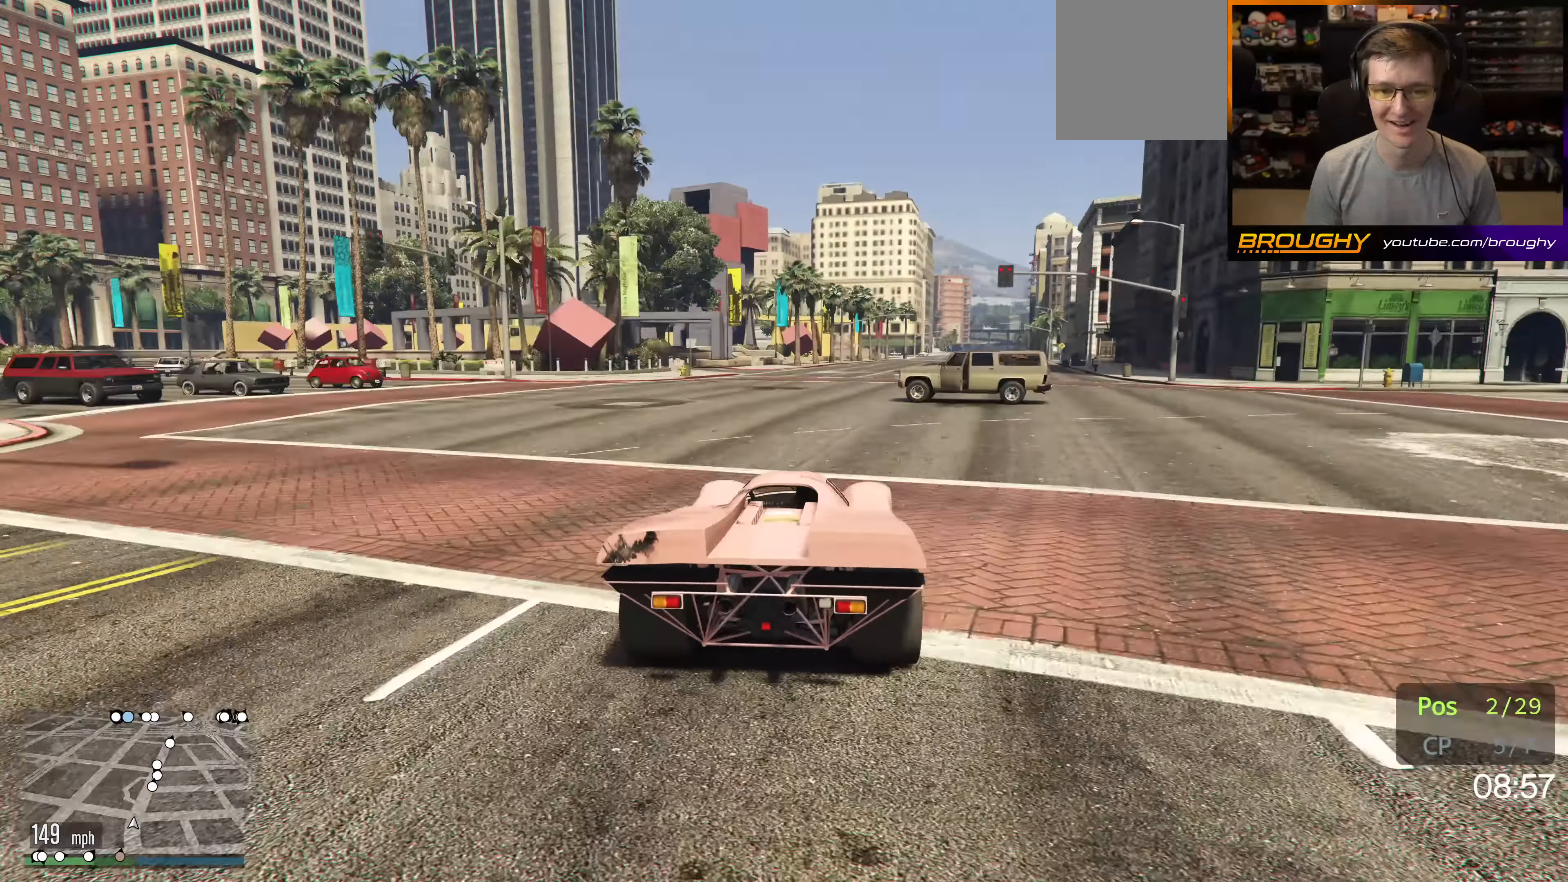
{"buttons": ["R2"], "left_stick": "right", "right_stick": "center", "events": [[183, "left_stick", "center"], [500, "left_stick", "right"]]}
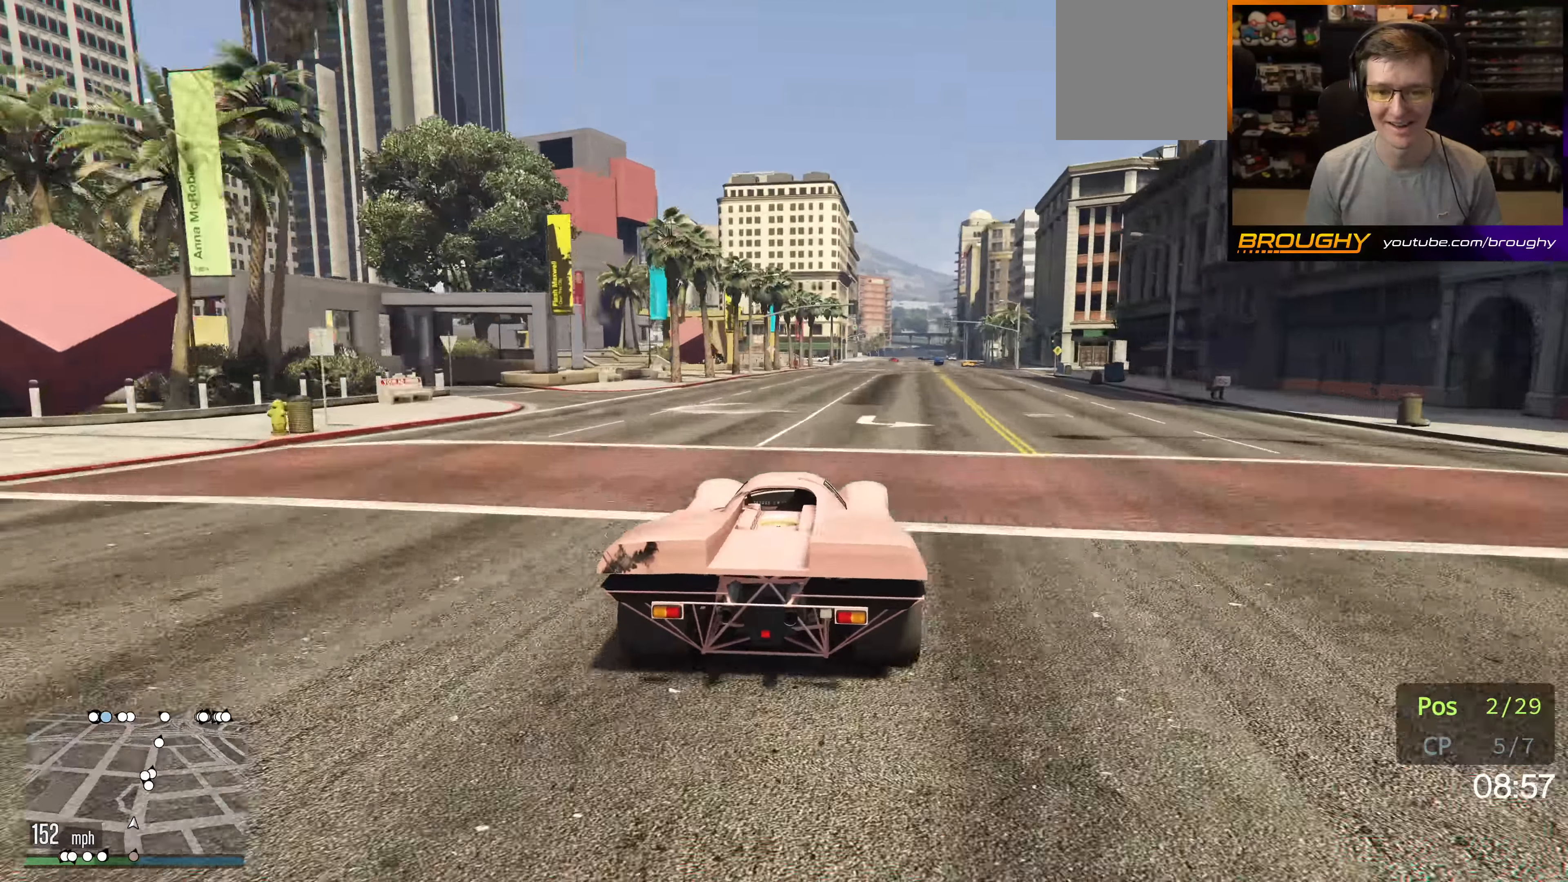
{"buttons": ["R2"], "left_stick": "right", "right_stick": "center", "events": [[184, "left_stick", "center"], [400, "left_stick", "right"]]}
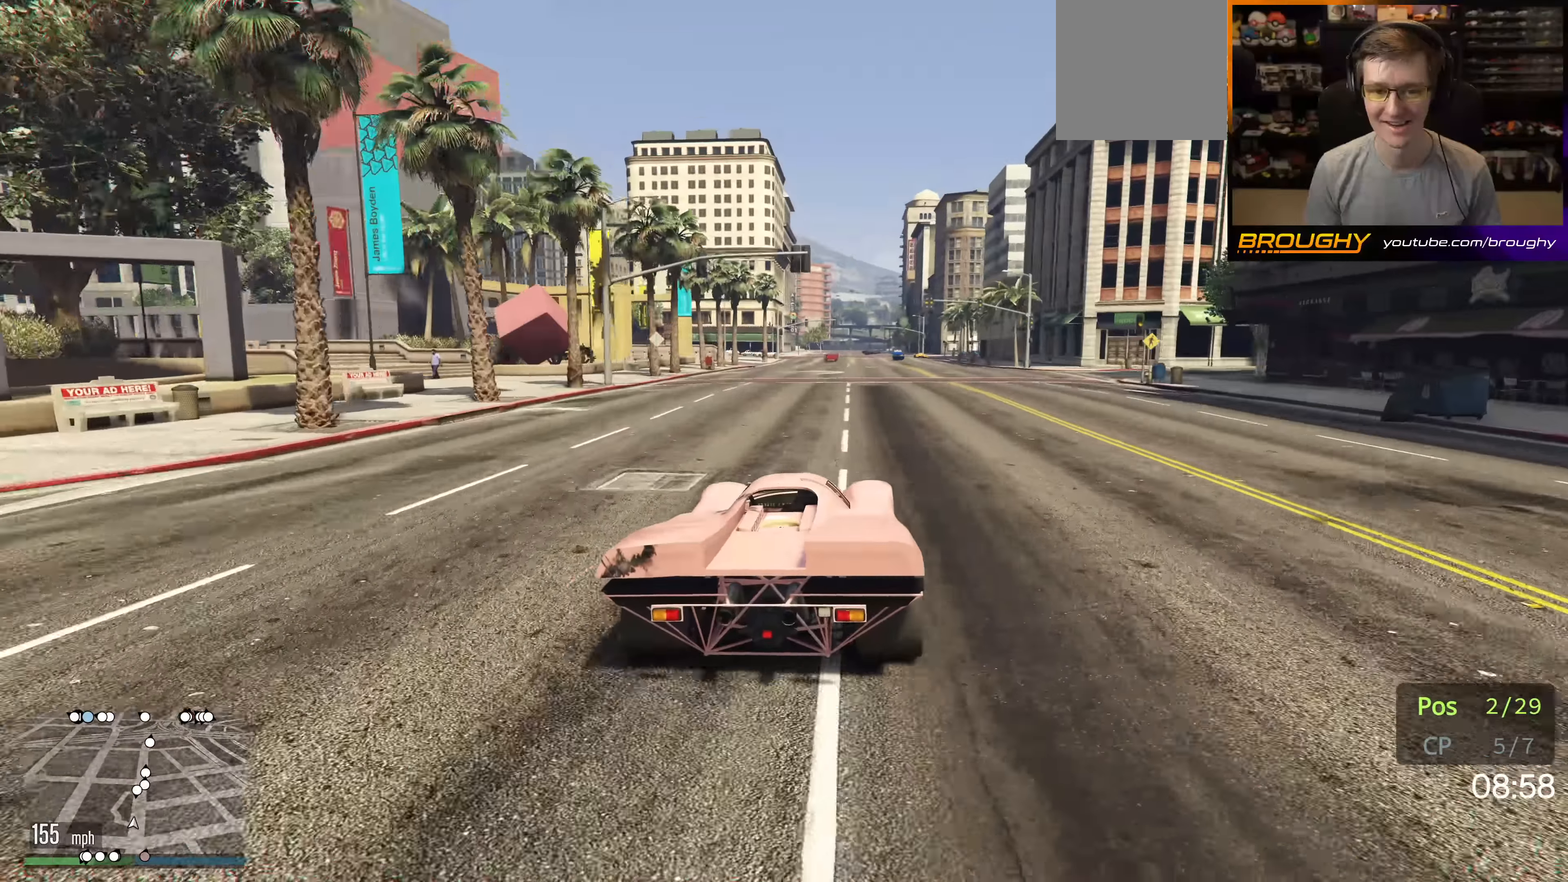
{"buttons": ["R2"], "left_stick": "center", "right_stick": "center", "events": [[100, "left_stick", "center"], [317, "left_stick", "down-right"], [467, "left_stick", "center"]]}
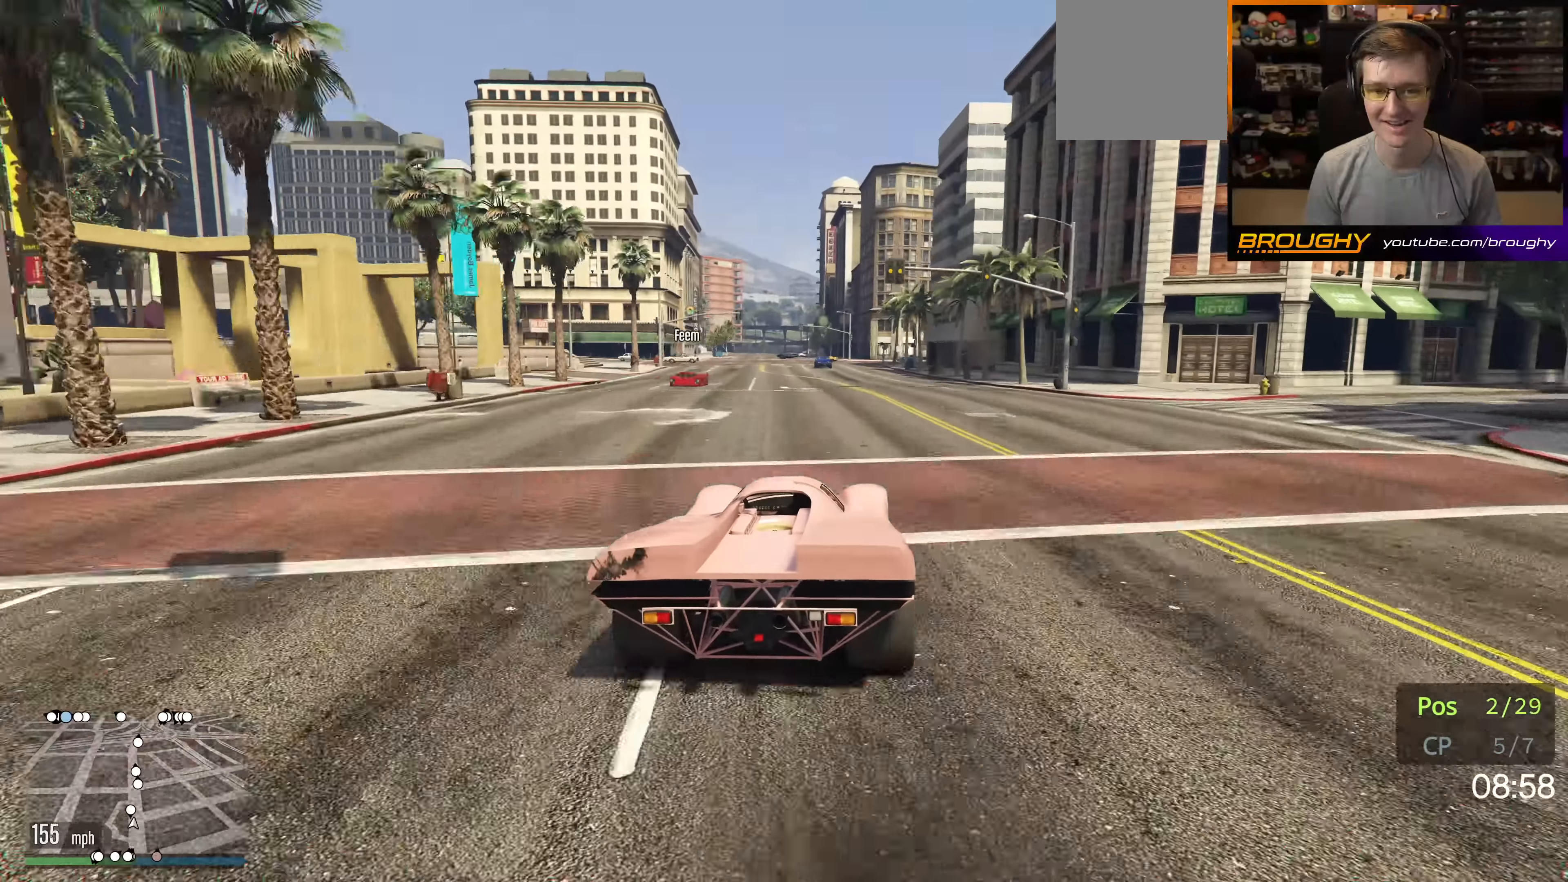
{"buttons": ["R2"], "left_stick": "center", "right_stick": "center", "events": []}
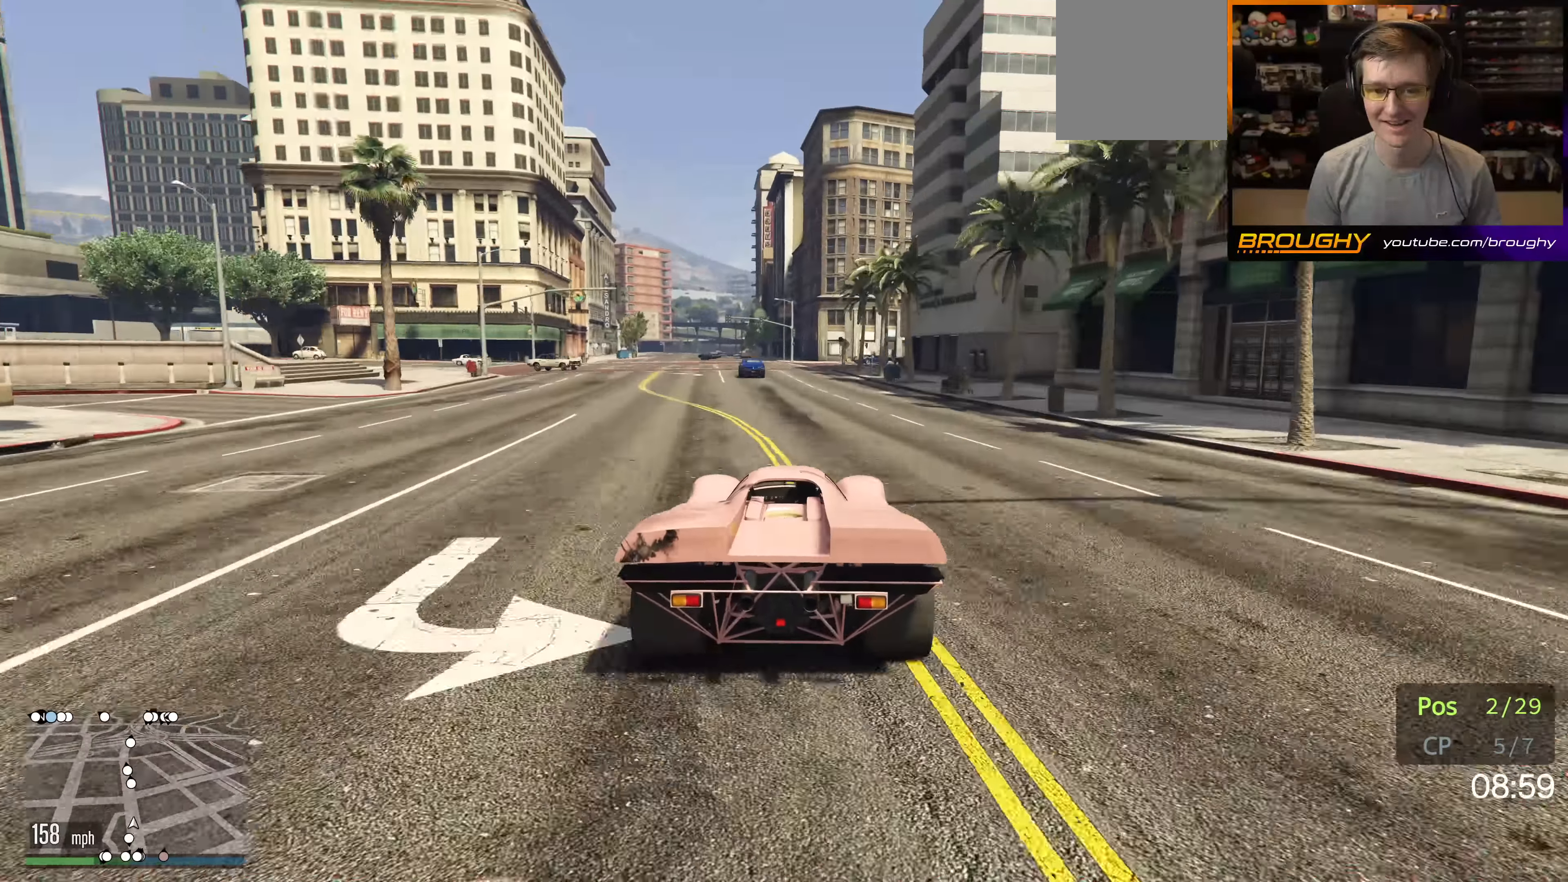
{"buttons": ["R2"], "left_stick": "up-left", "right_stick": "center", "events": [[50, "left_stick", "up-left"], [184, "left_stick", "center"], [400, "left_stick", "up-left"]]}
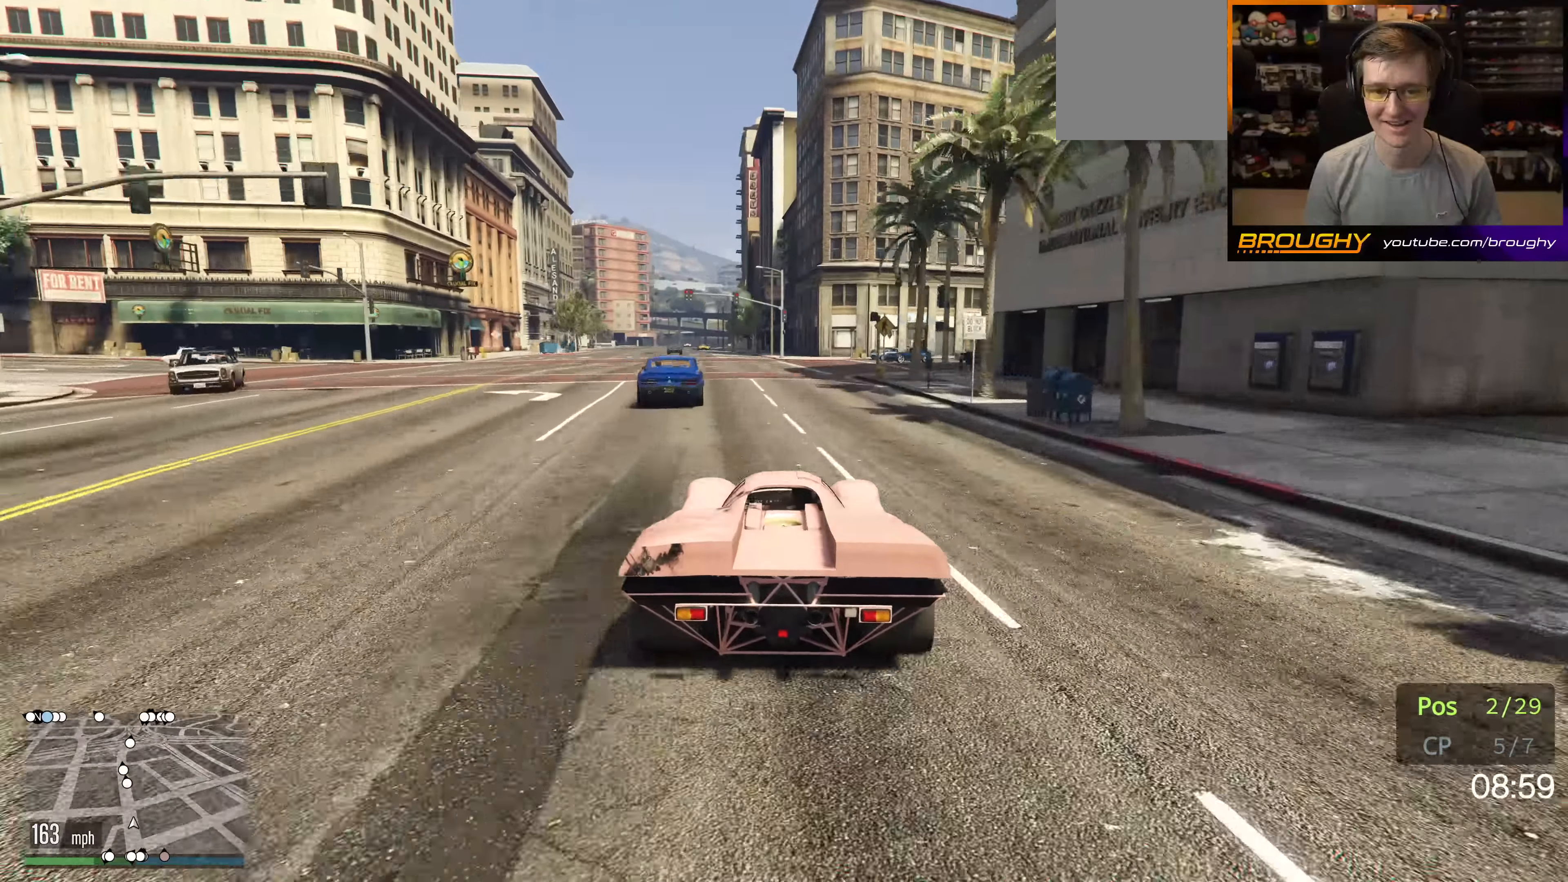
{"buttons": ["R2"], "left_stick": "center", "right_stick": "center", "events": [[67, "left_stick", "center"], [167, "left_stick", "up-left"], [317, "left_stick", "center"]]}
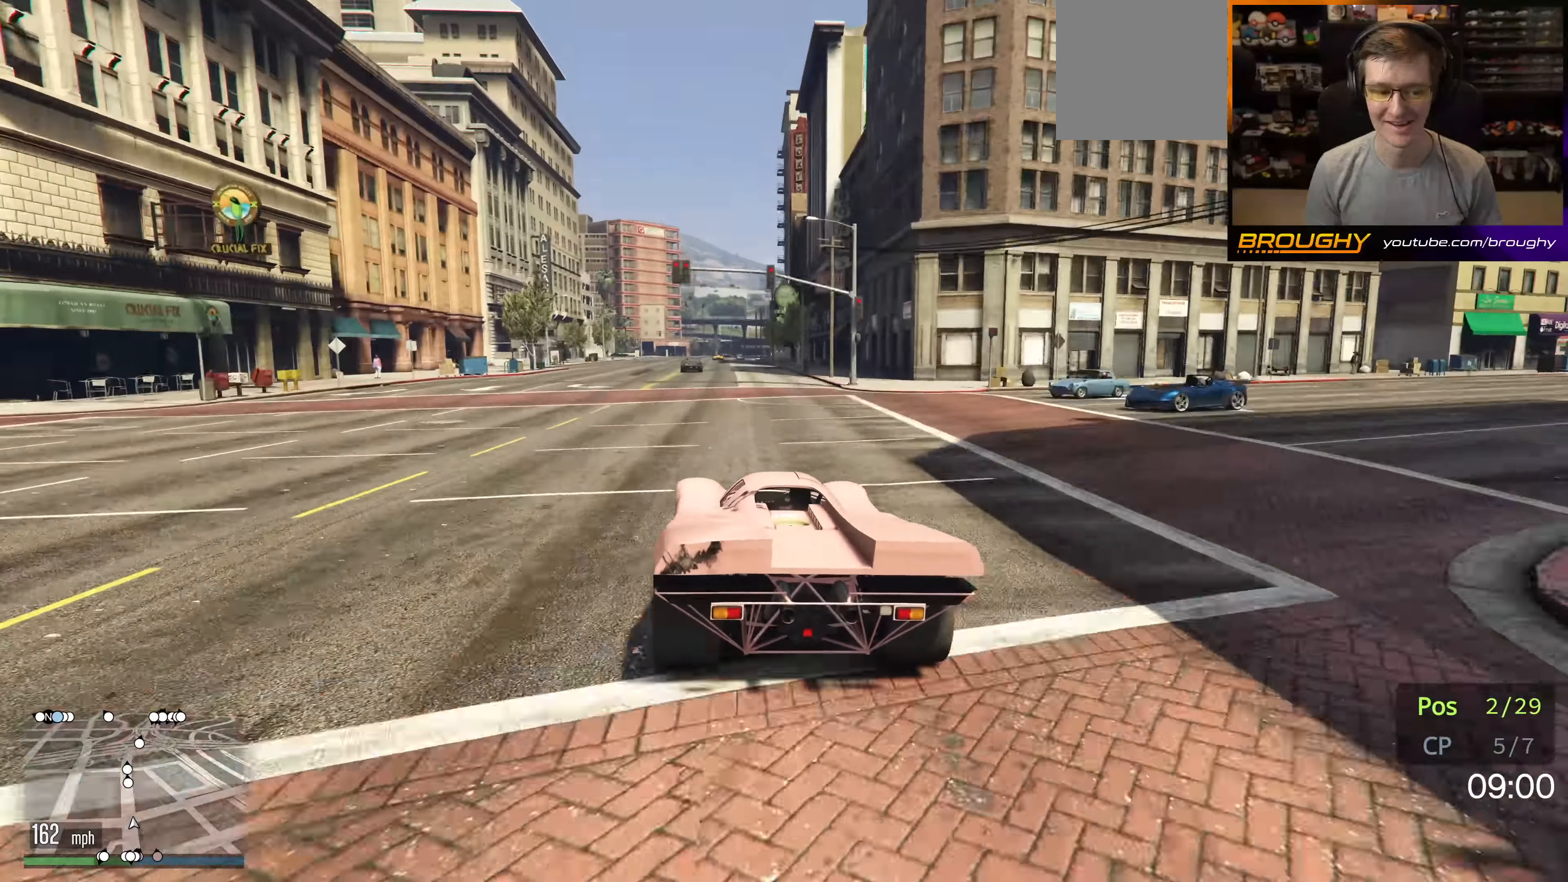
{"buttons": ["R2"], "left_stick": "center", "right_stick": "center", "events": []}